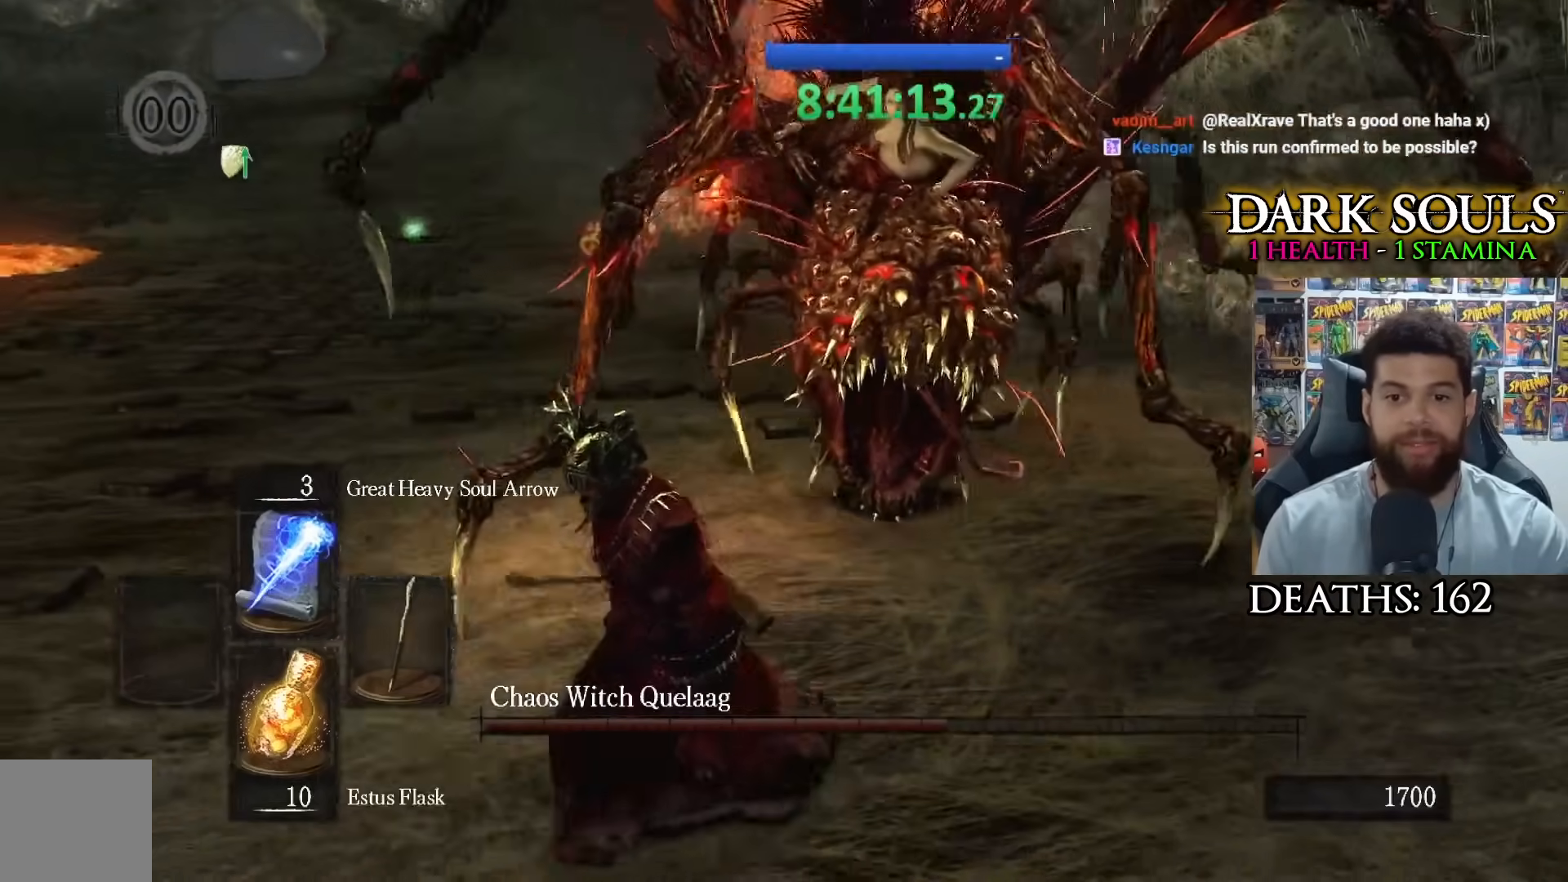
Gameplay with a controller (Xbox layout); each line is a JSON object with the inputs held at the frame after it. "events" lists button and stick changes between this image and that frame as [ms after this image, input, new state], when the widget could be followed in between.
{"buttons": [], "left_stick": "down-left", "right_stick": "right", "events": []}
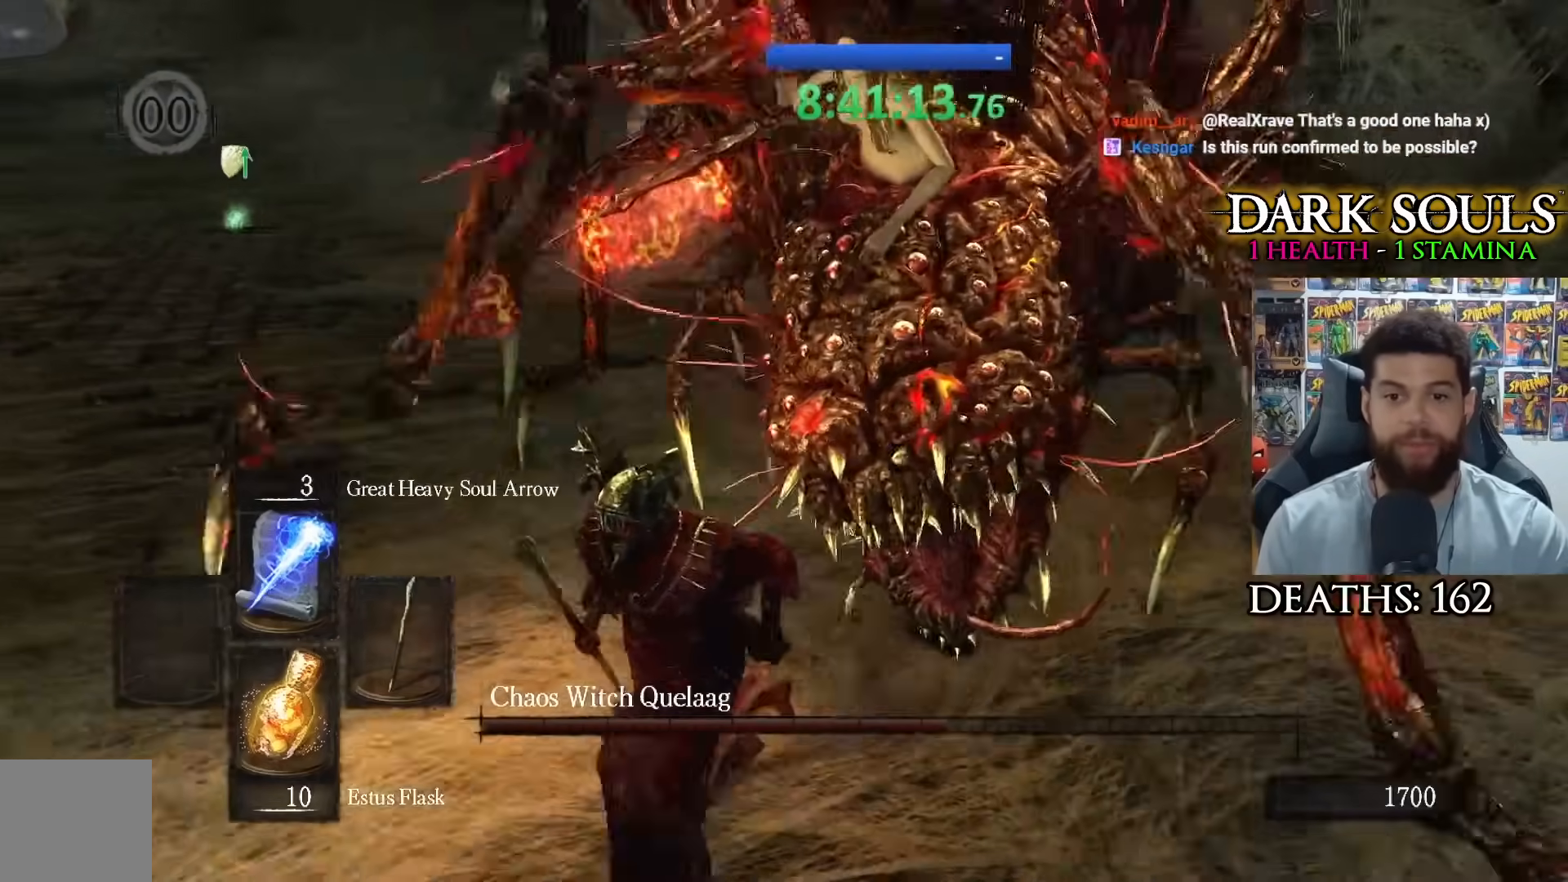
{"buttons": [], "left_stick": "down-left", "right_stick": "center", "events": [[500, "right_stick", "center"]]}
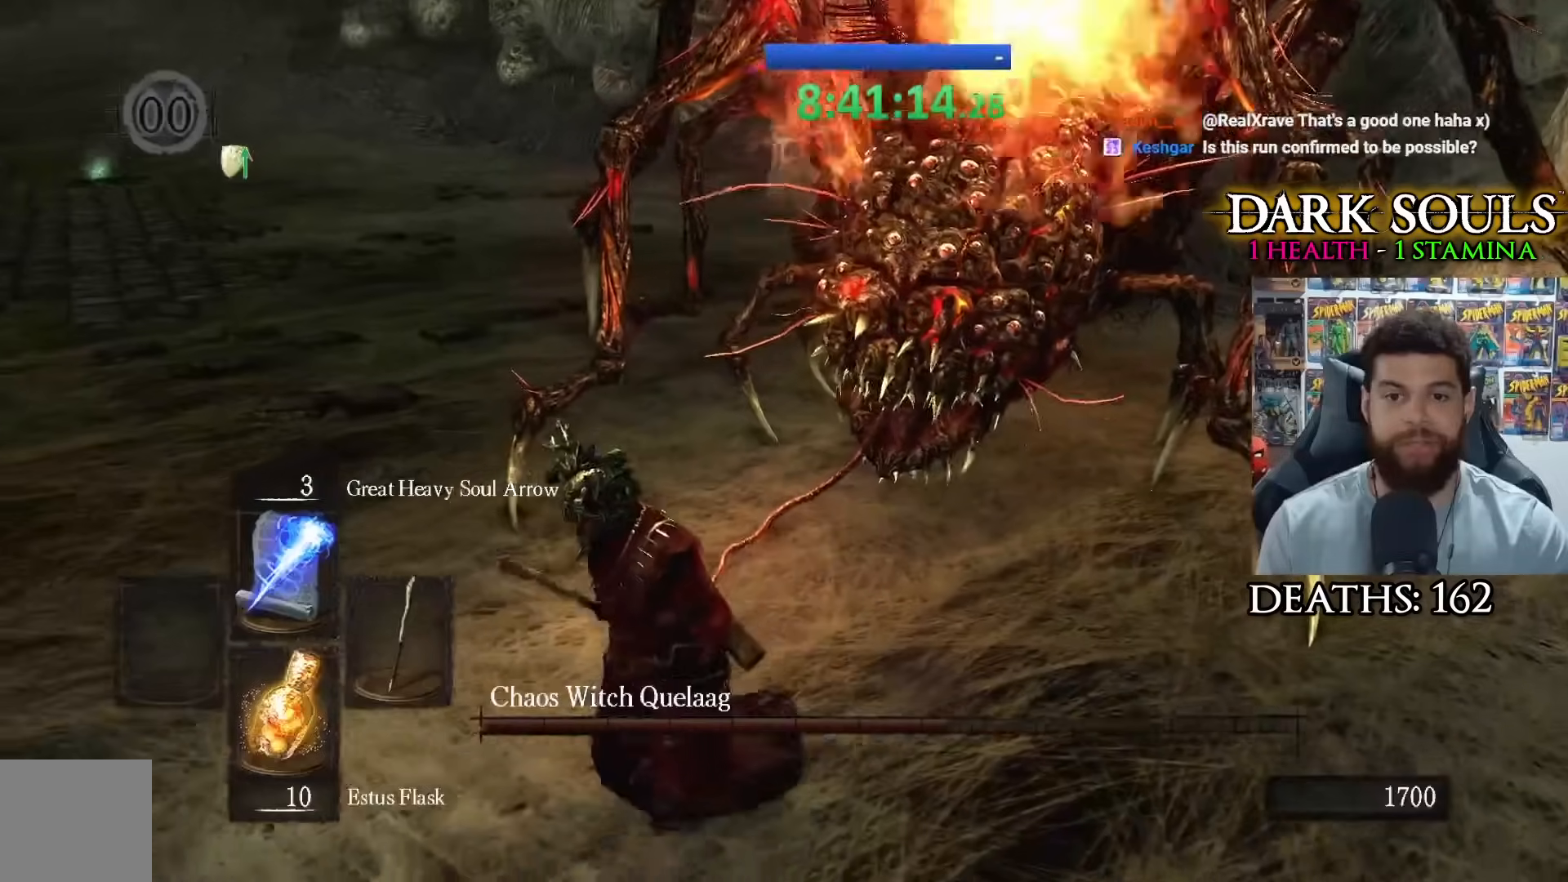
{"buttons": [], "left_stick": "down-left", "right_stick": "center", "events": [[233, "right_stick", "left"], [417, "right_stick", "center"]]}
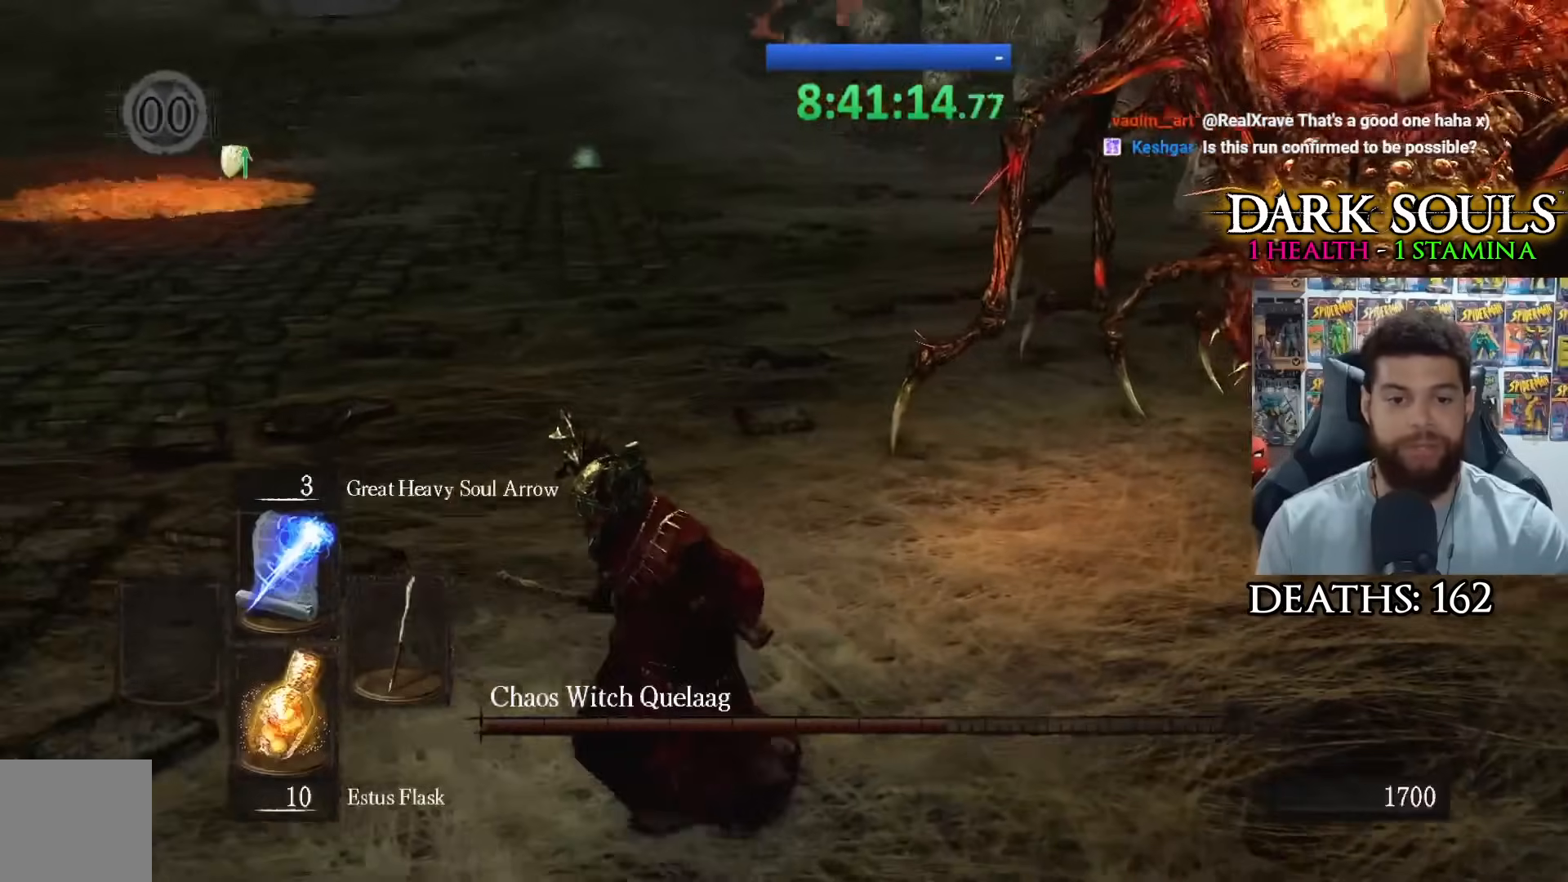
{"buttons": [], "left_stick": "down-left", "right_stick": "center", "events": [[167, "right_stick", "right"], [467, "right_stick", "center"]]}
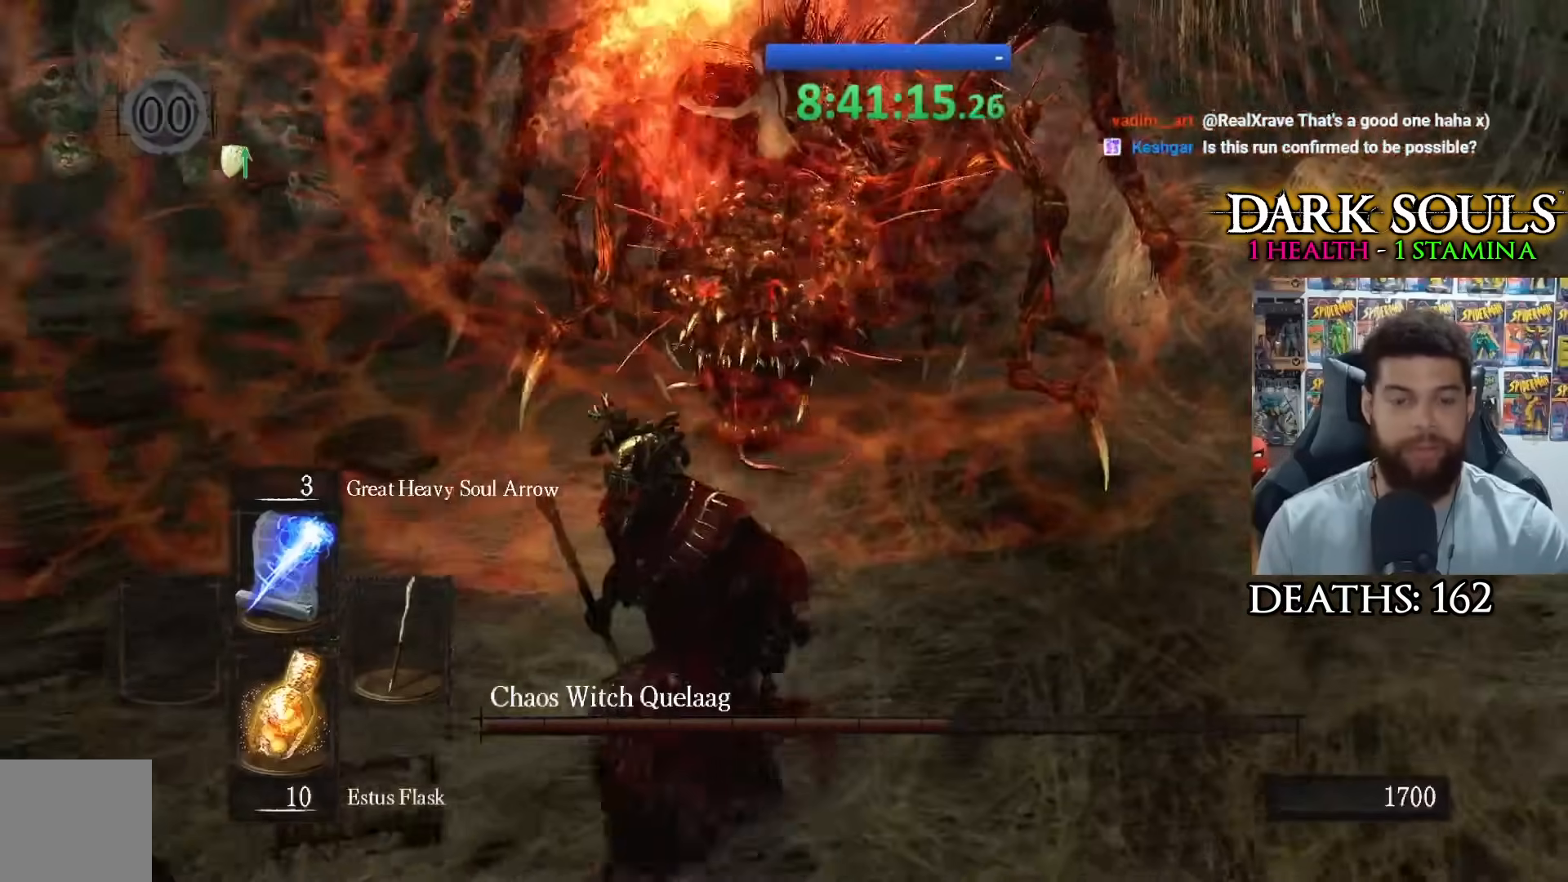
{"buttons": [], "left_stick": "down-left", "right_stick": "center", "events": [[100, "right_stick", "right"], [233, "right_stick", "center"]]}
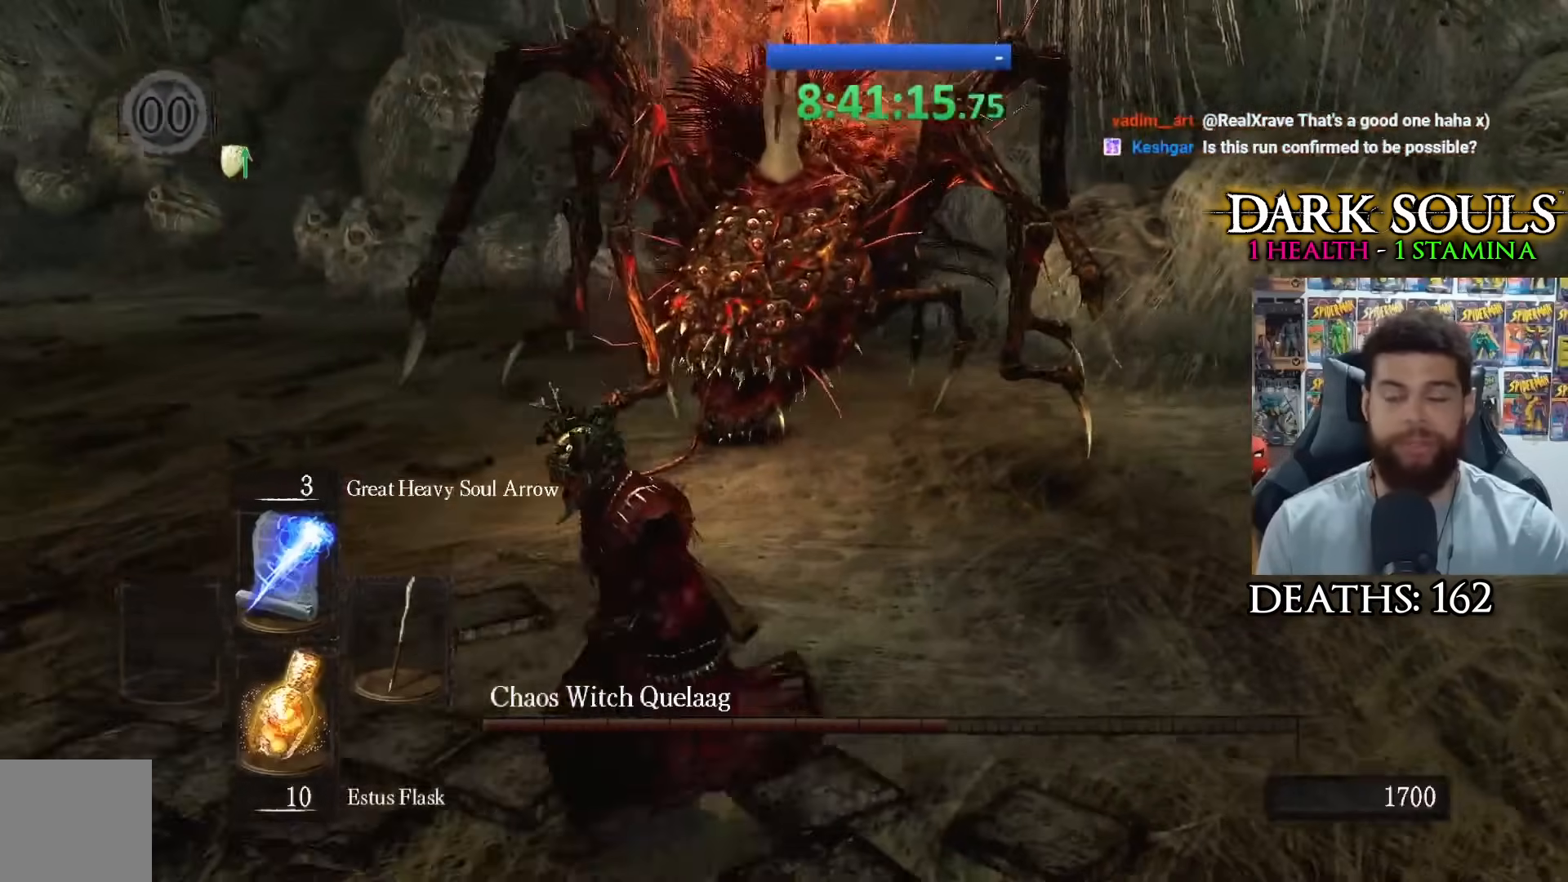
{"buttons": [], "left_stick": "down-left", "right_stick": "right", "events": [[433, "right_stick", "right"]]}
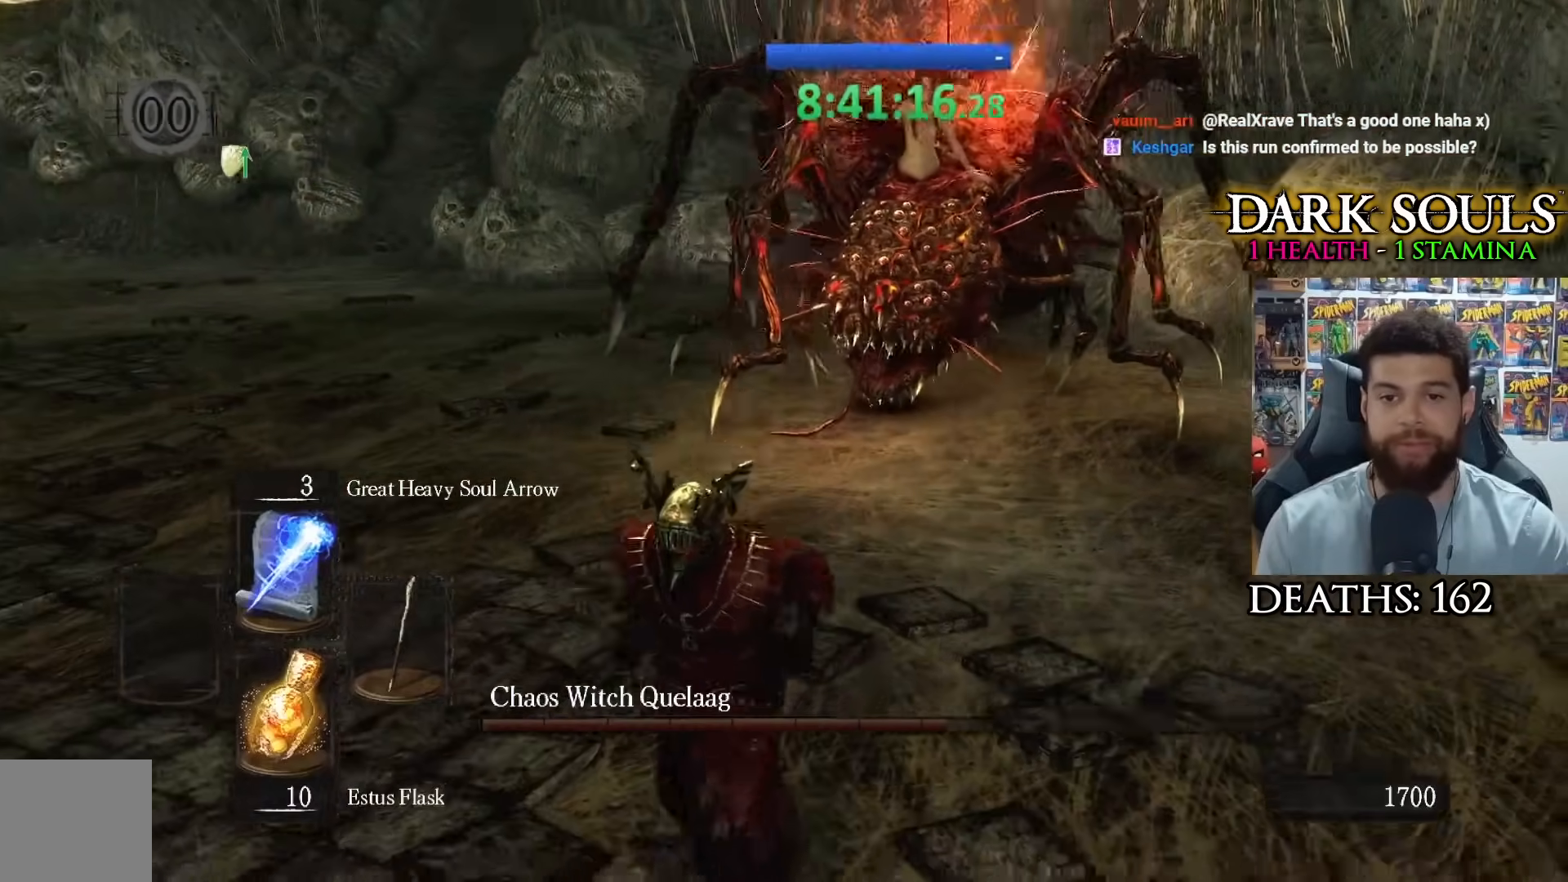
{"buttons": [], "left_stick": "down-left", "right_stick": "right", "events": [[67, "right_stick", "center"], [333, "right_stick", "right"]]}
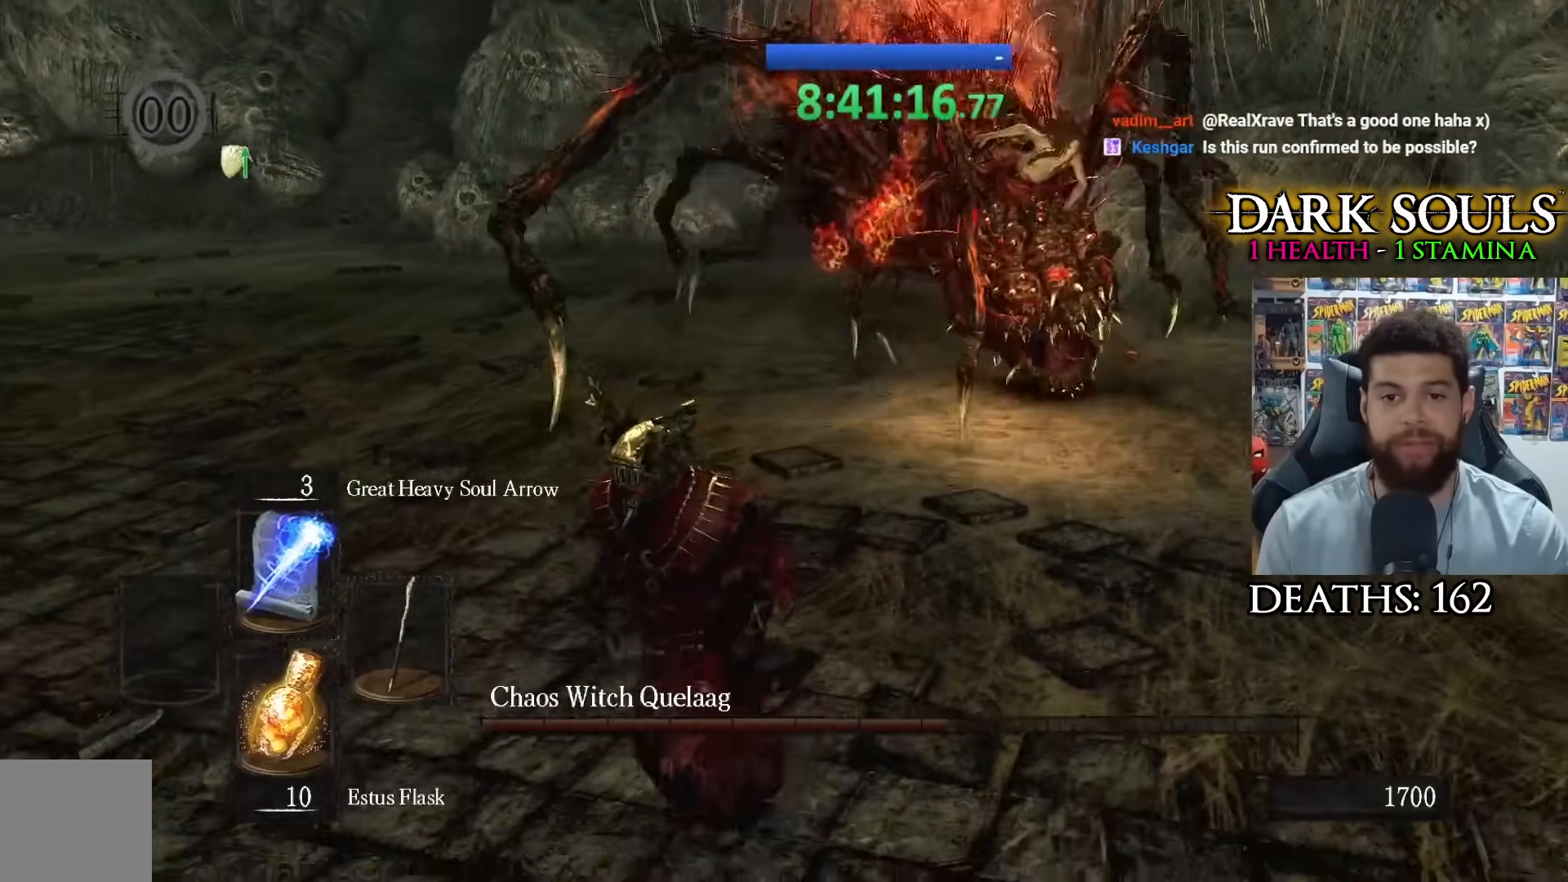
{"buttons": [], "left_stick": "left", "right_stick": "right", "events": [[233, "left_stick", "left"]]}
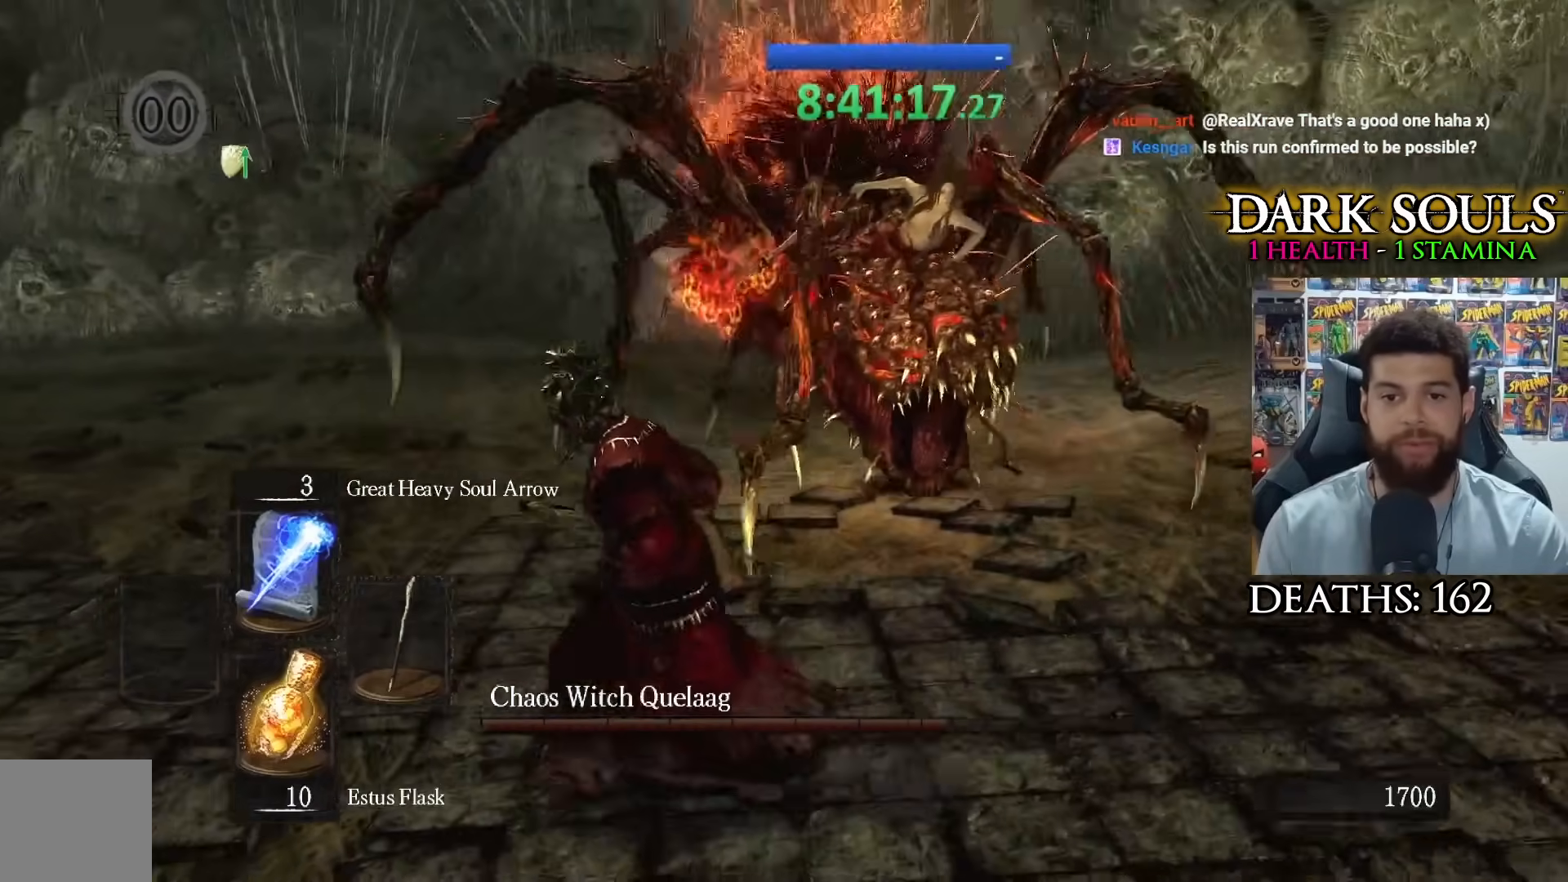
{"buttons": [], "left_stick": "left", "right_stick": "right", "events": []}
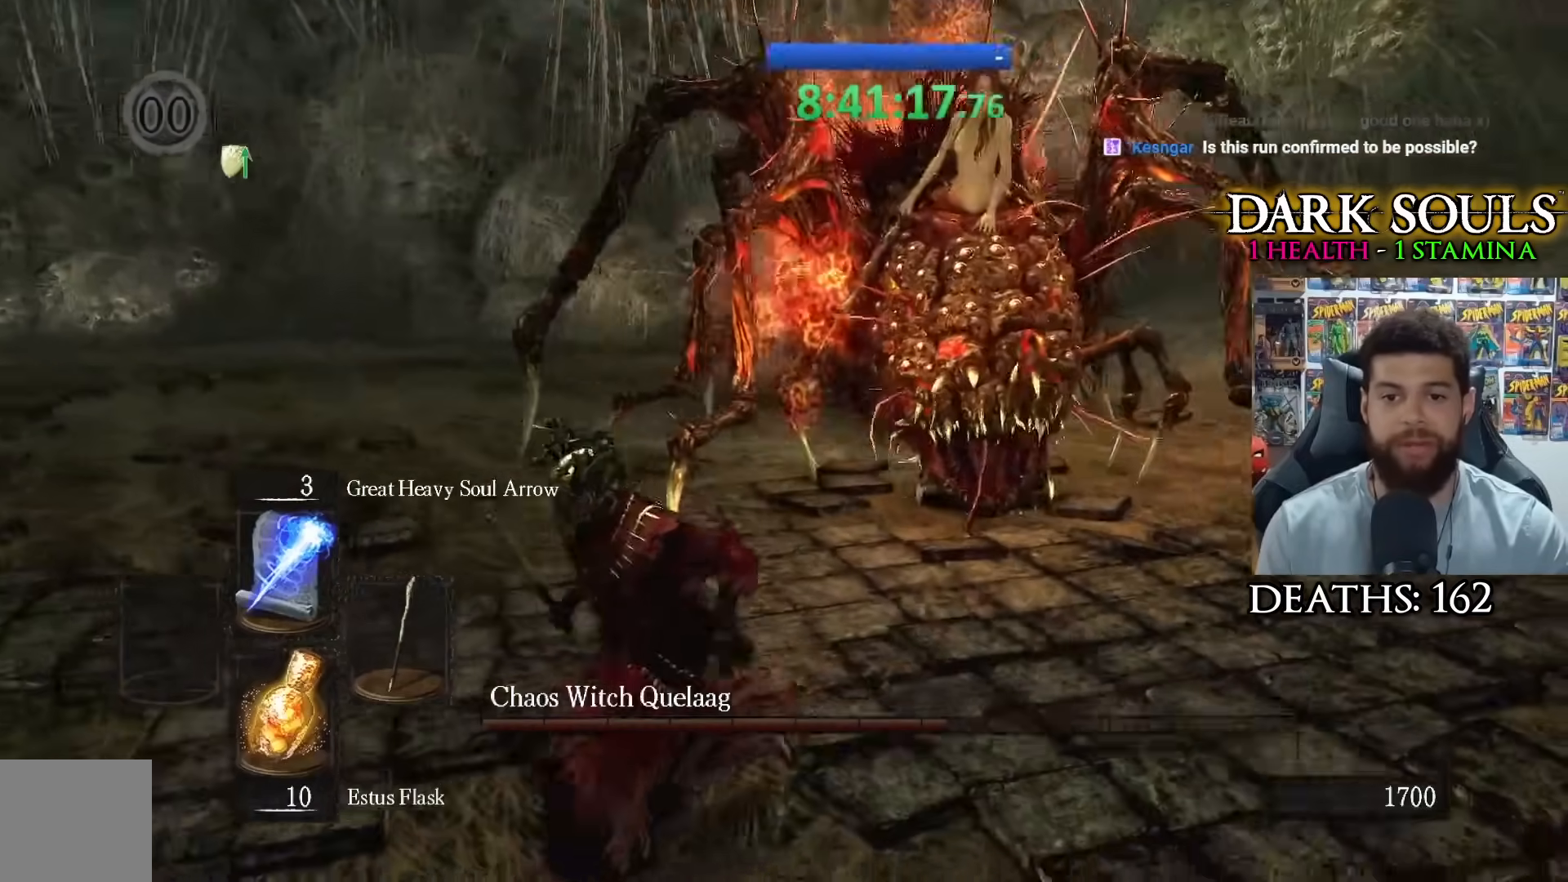
{"buttons": [], "left_stick": "left", "right_stick": "right", "events": []}
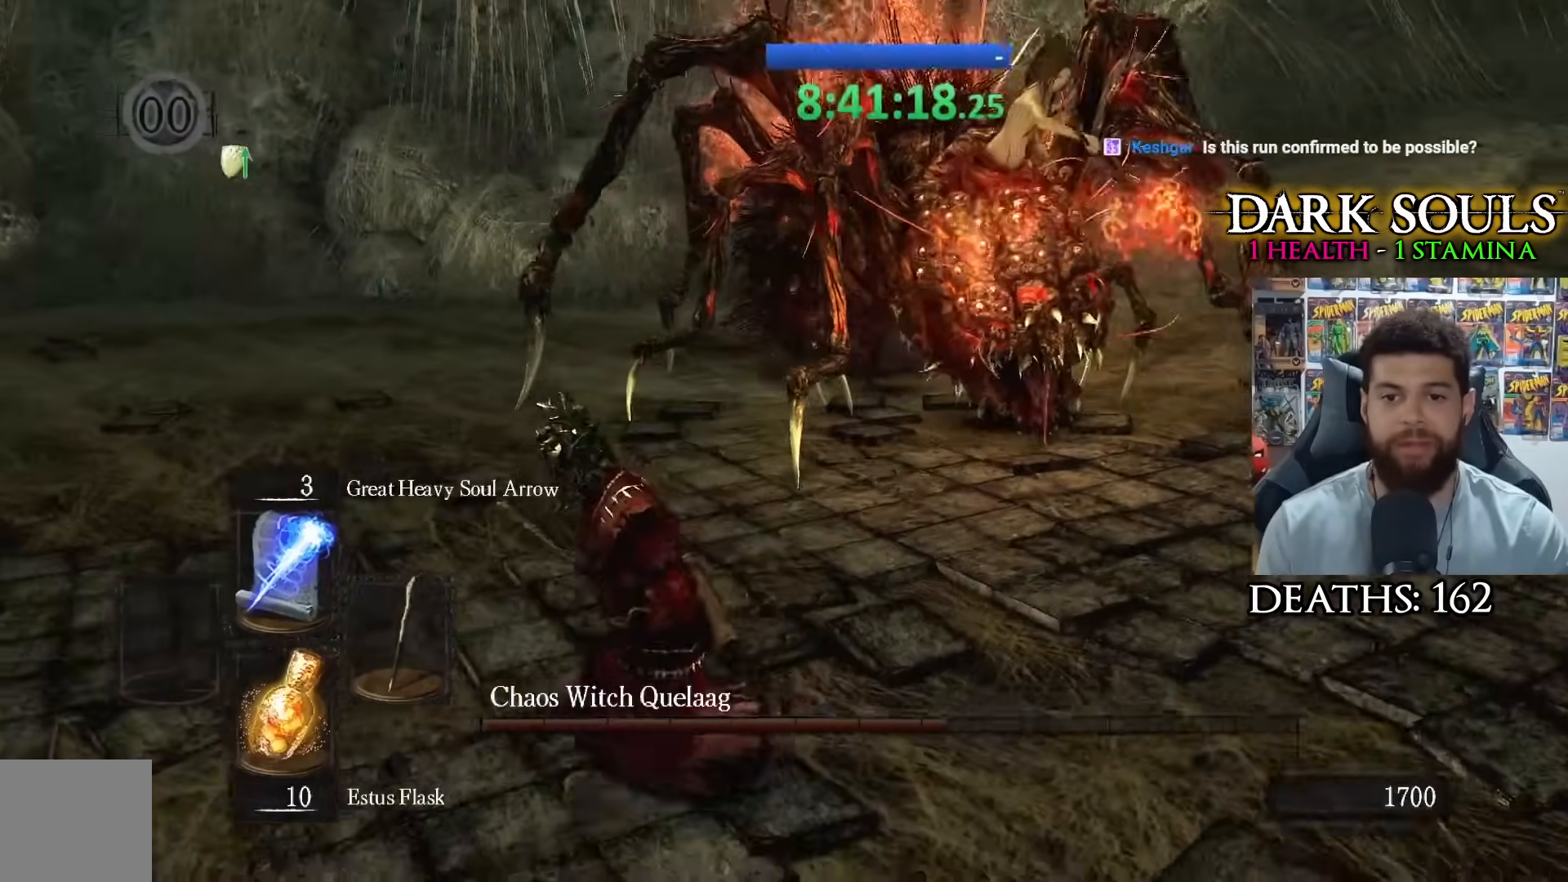
{"buttons": [], "left_stick": "left", "right_stick": "right", "events": [[100, "right_stick", "center"], [200, "right_stick", "left"], [450, "right_stick", "right"]]}
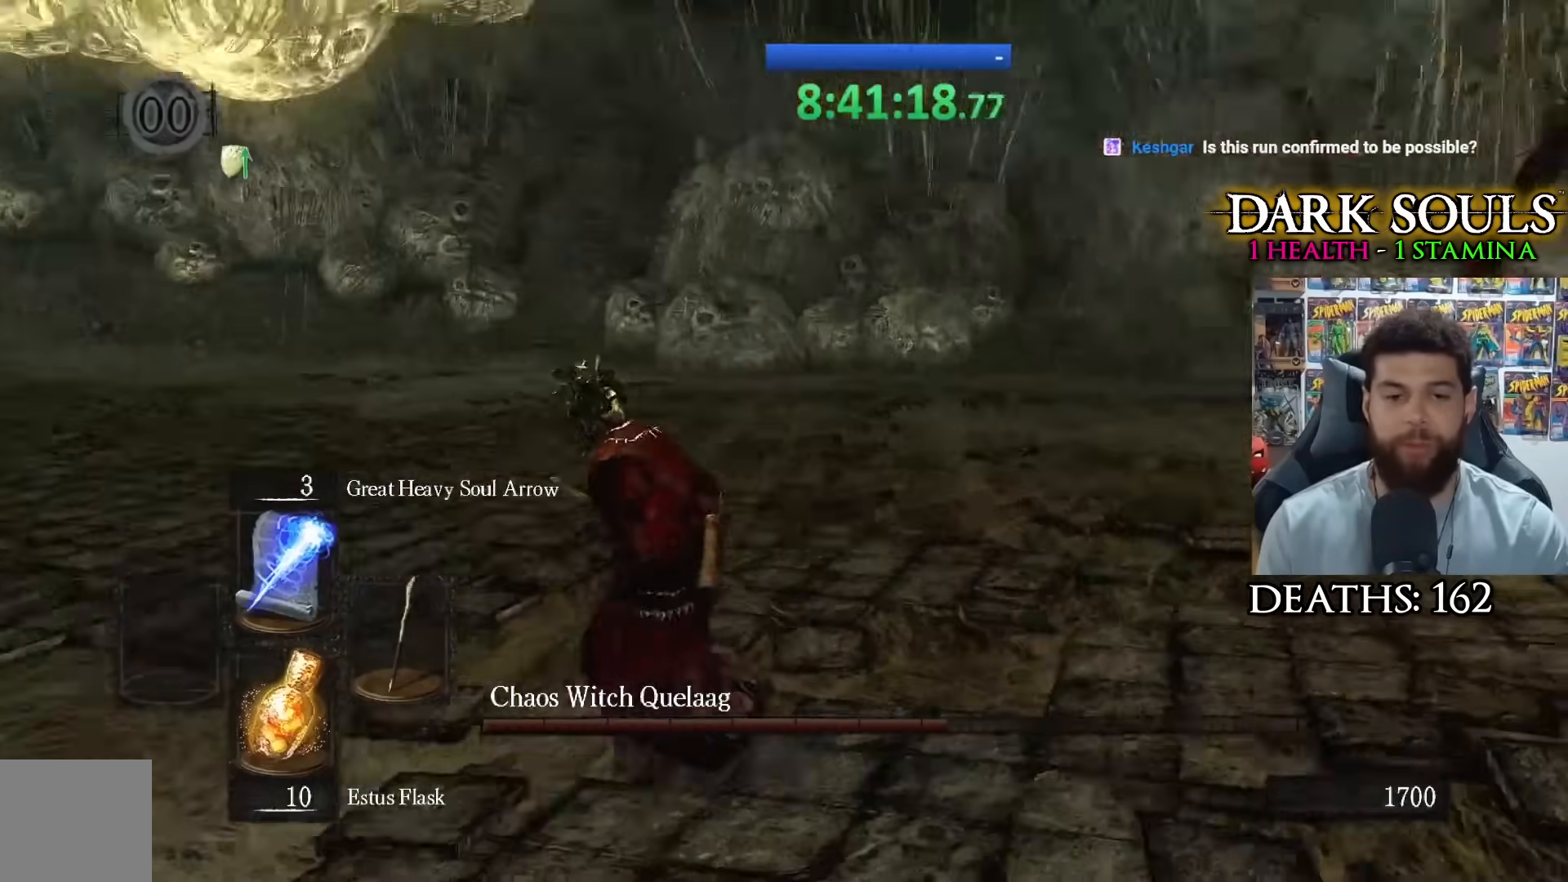
{"buttons": [], "left_stick": "down-left", "right_stick": "center", "events": [[233, "left_stick", "down-left"], [350, "right_stick", "center"]]}
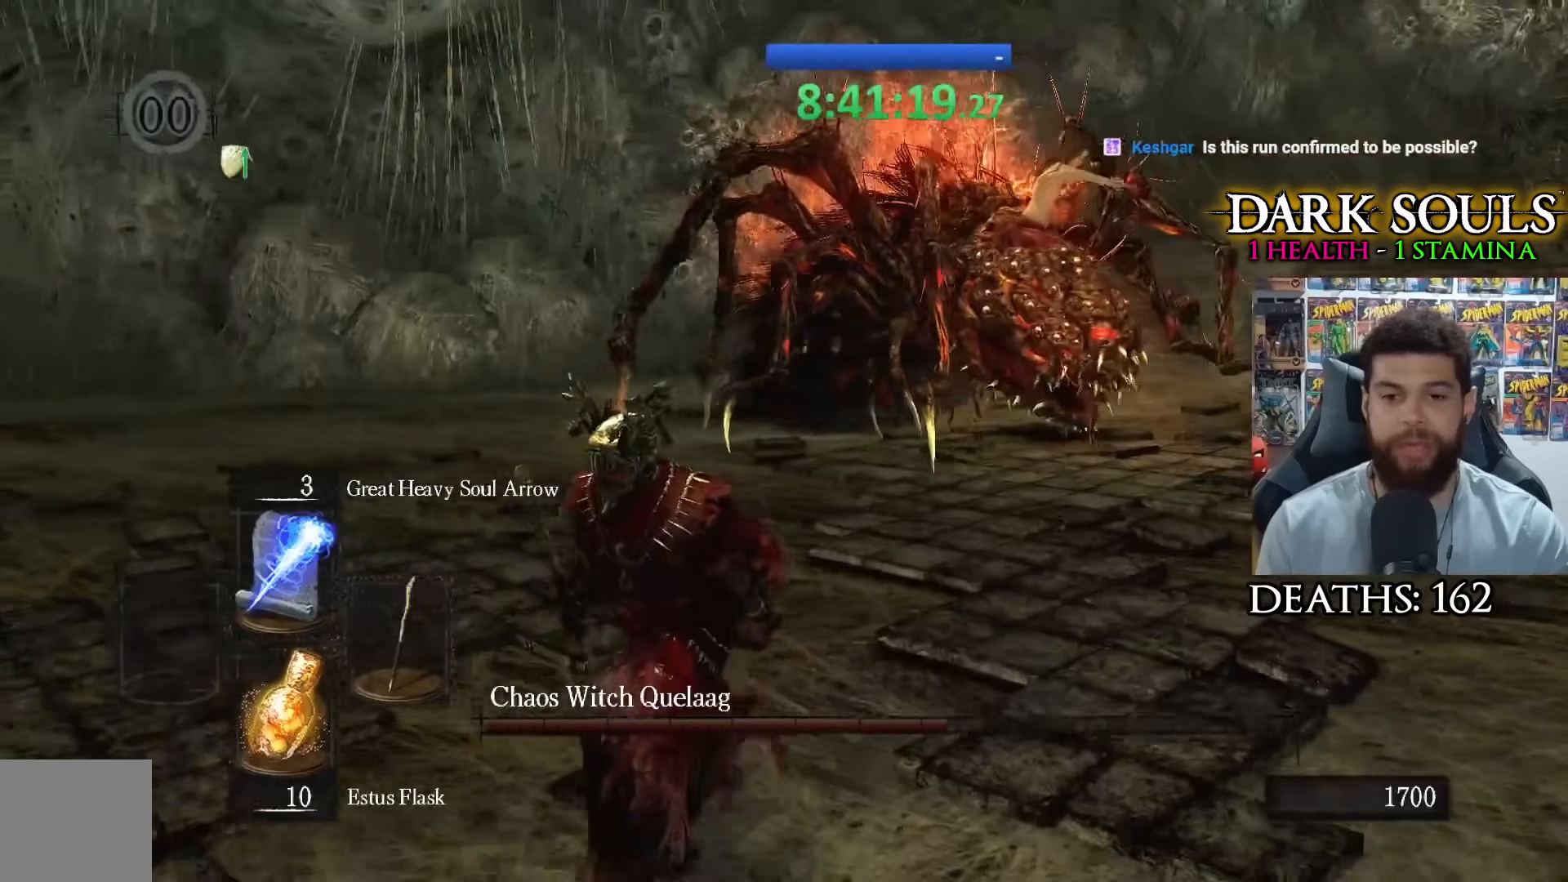
{"buttons": [], "left_stick": "down-left", "right_stick": "center", "events": [[267, "R1", "down"], [400, "R1", "up"]]}
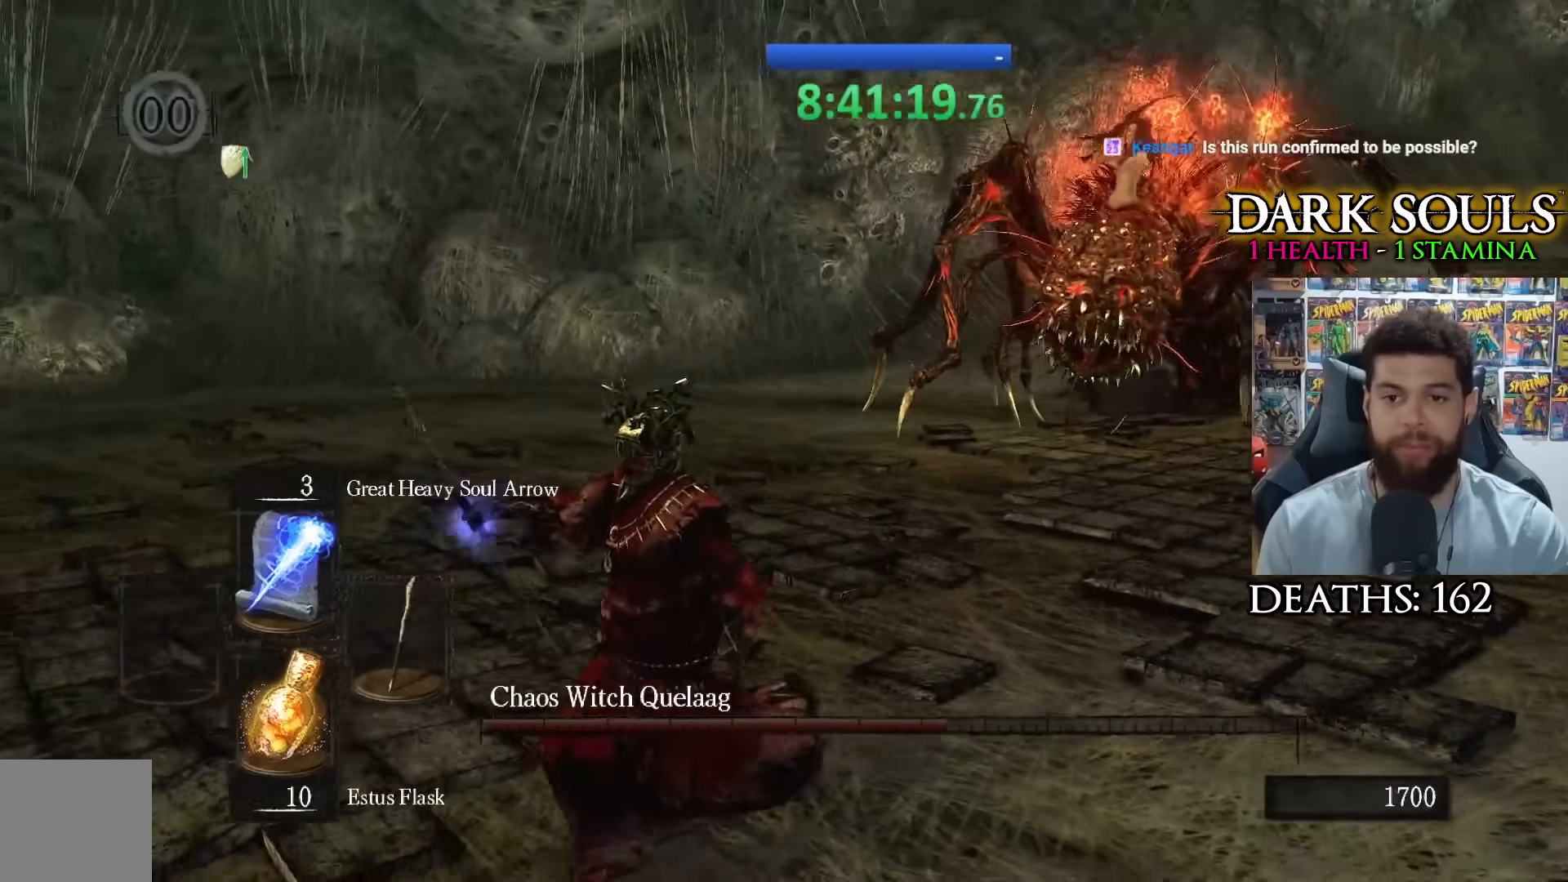
{"buttons": [], "left_stick": "center", "right_stick": "center", "events": [[267, "R3", "down"], [283, "left_stick", "up-left"], [333, "left_stick", "center"], [383, "R3", "up"]]}
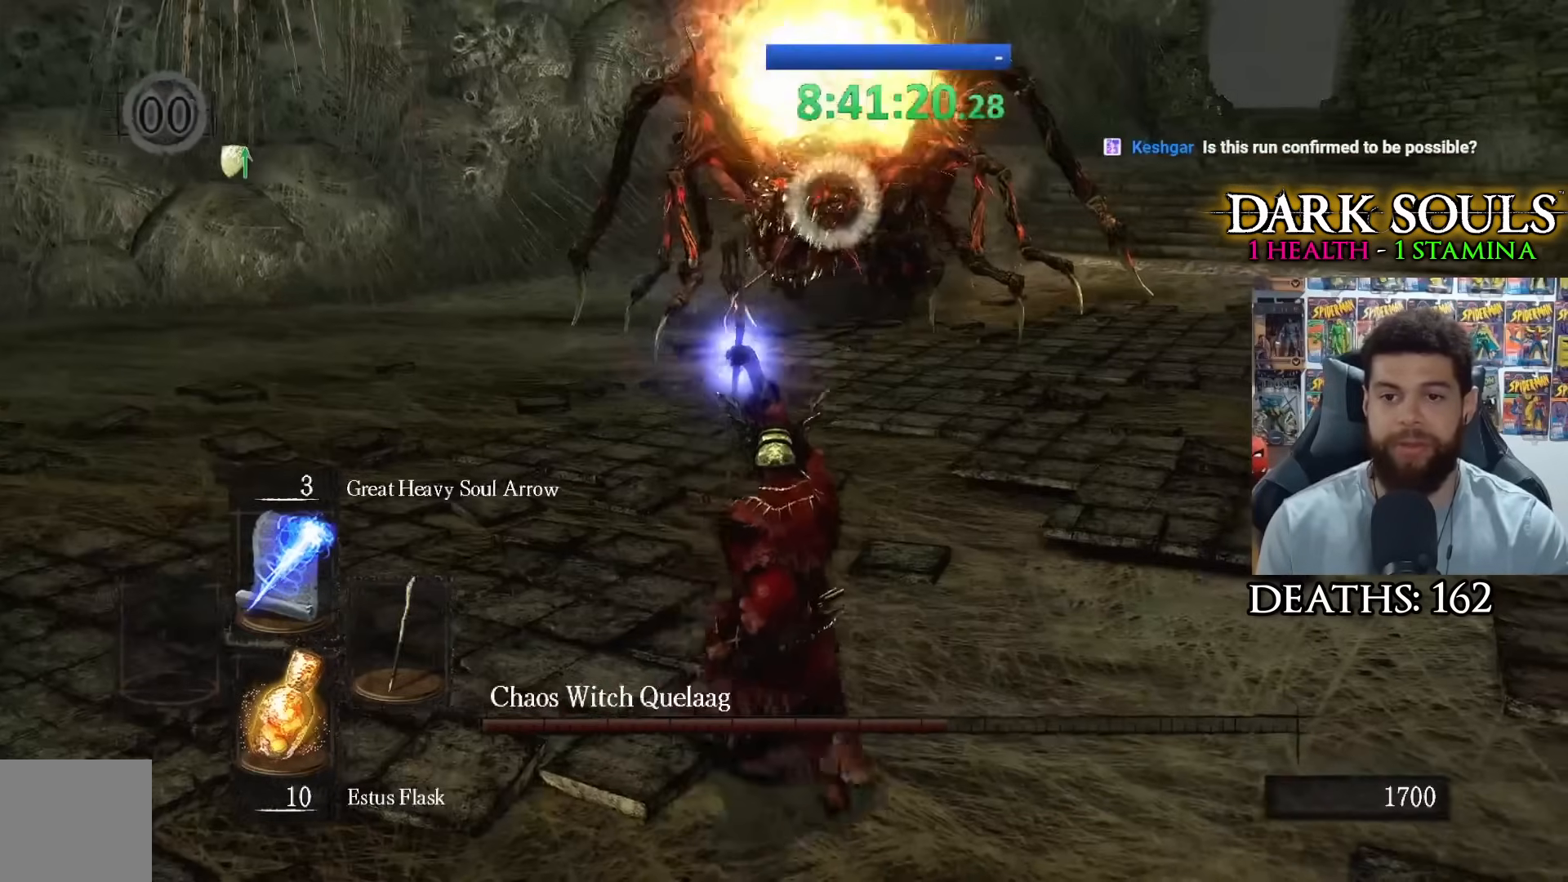
{"buttons": [], "left_stick": "center", "right_stick": "center", "events": []}
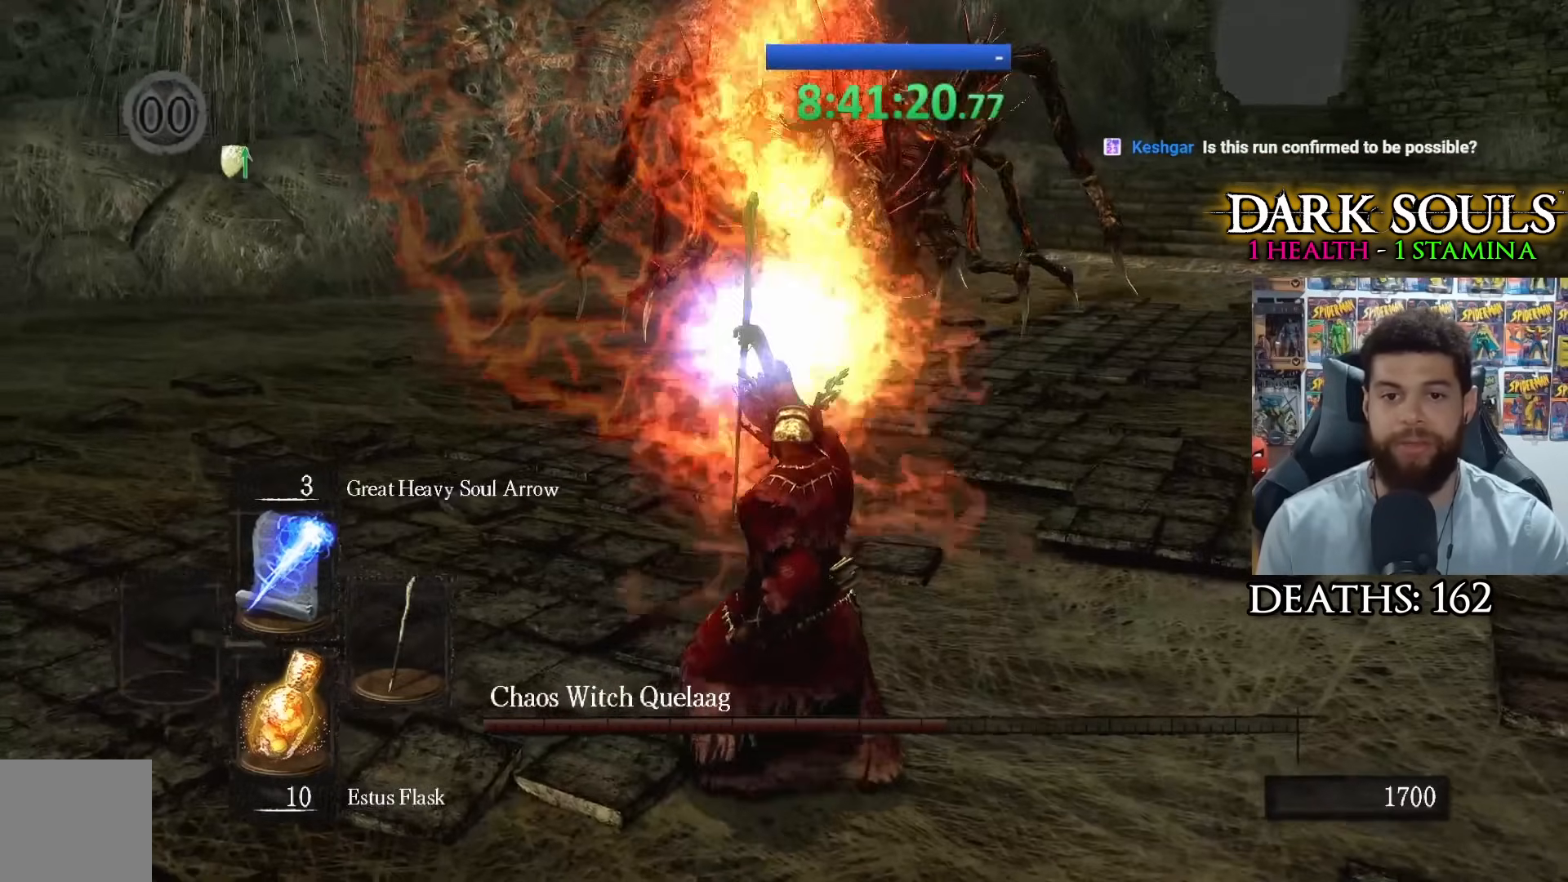
{"buttons": [], "left_stick": "center", "right_stick": "center", "events": []}
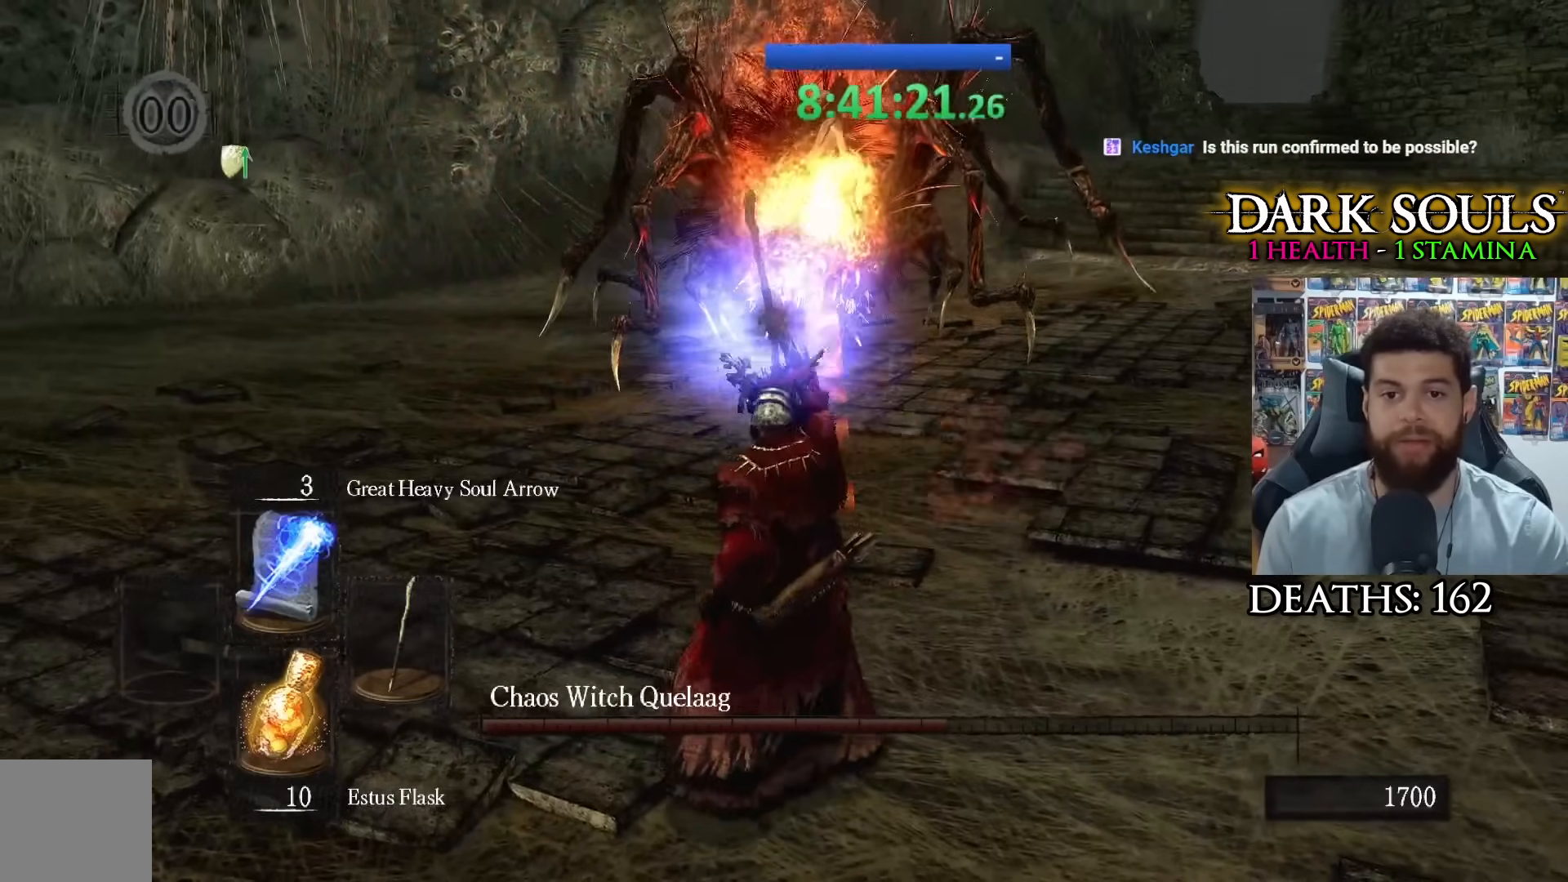
{"buttons": [], "left_stick": "center", "right_stick": "center", "events": []}
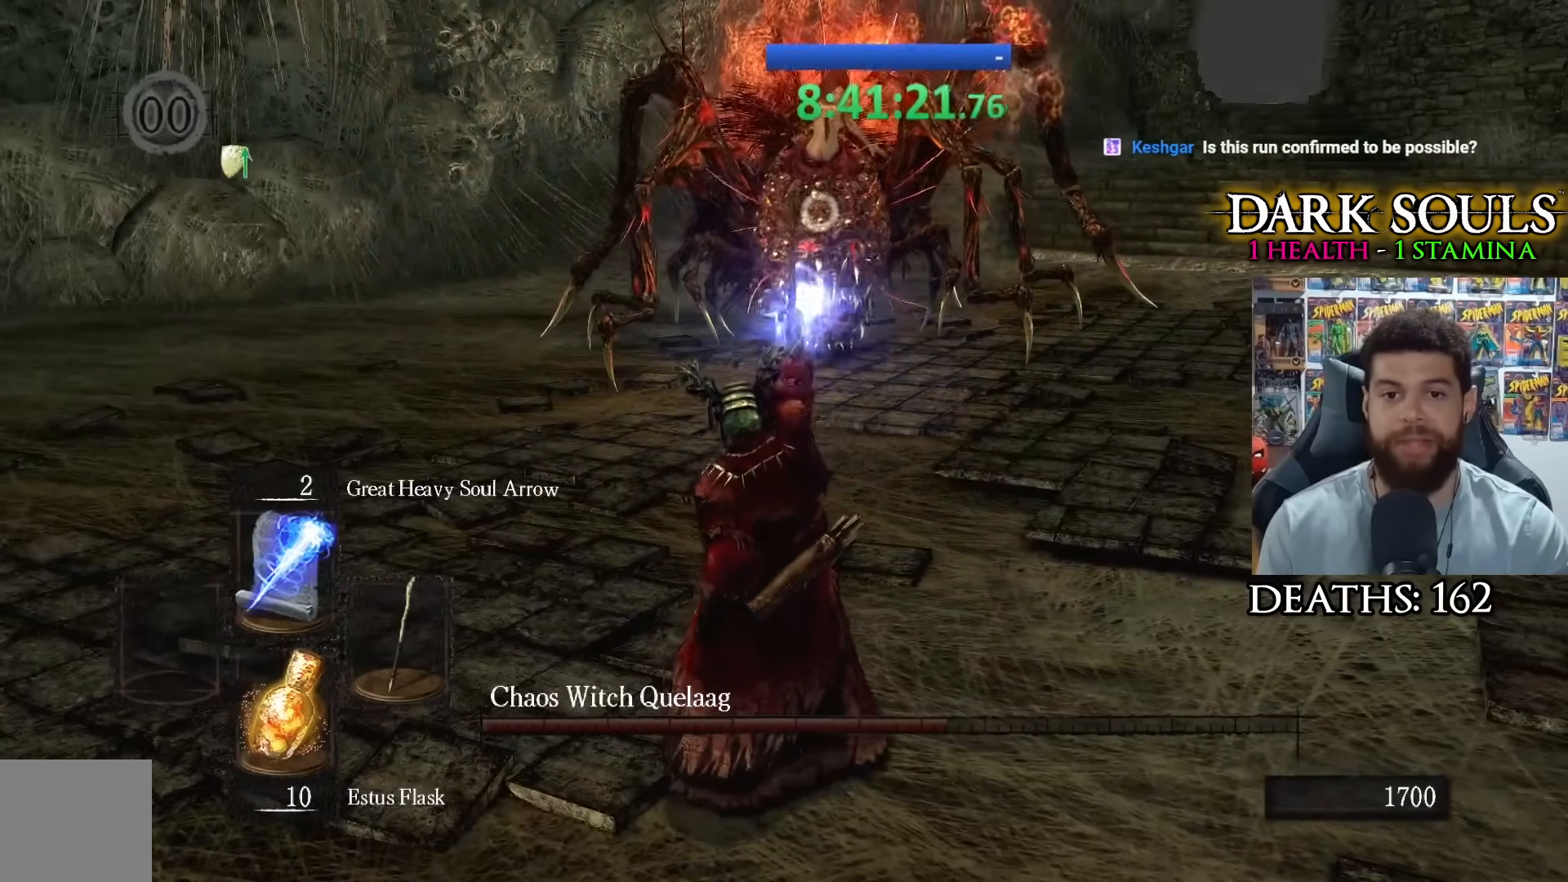
{"buttons": [], "left_stick": "down", "right_stick": "center", "events": [[300, "left_stick", "down"]]}
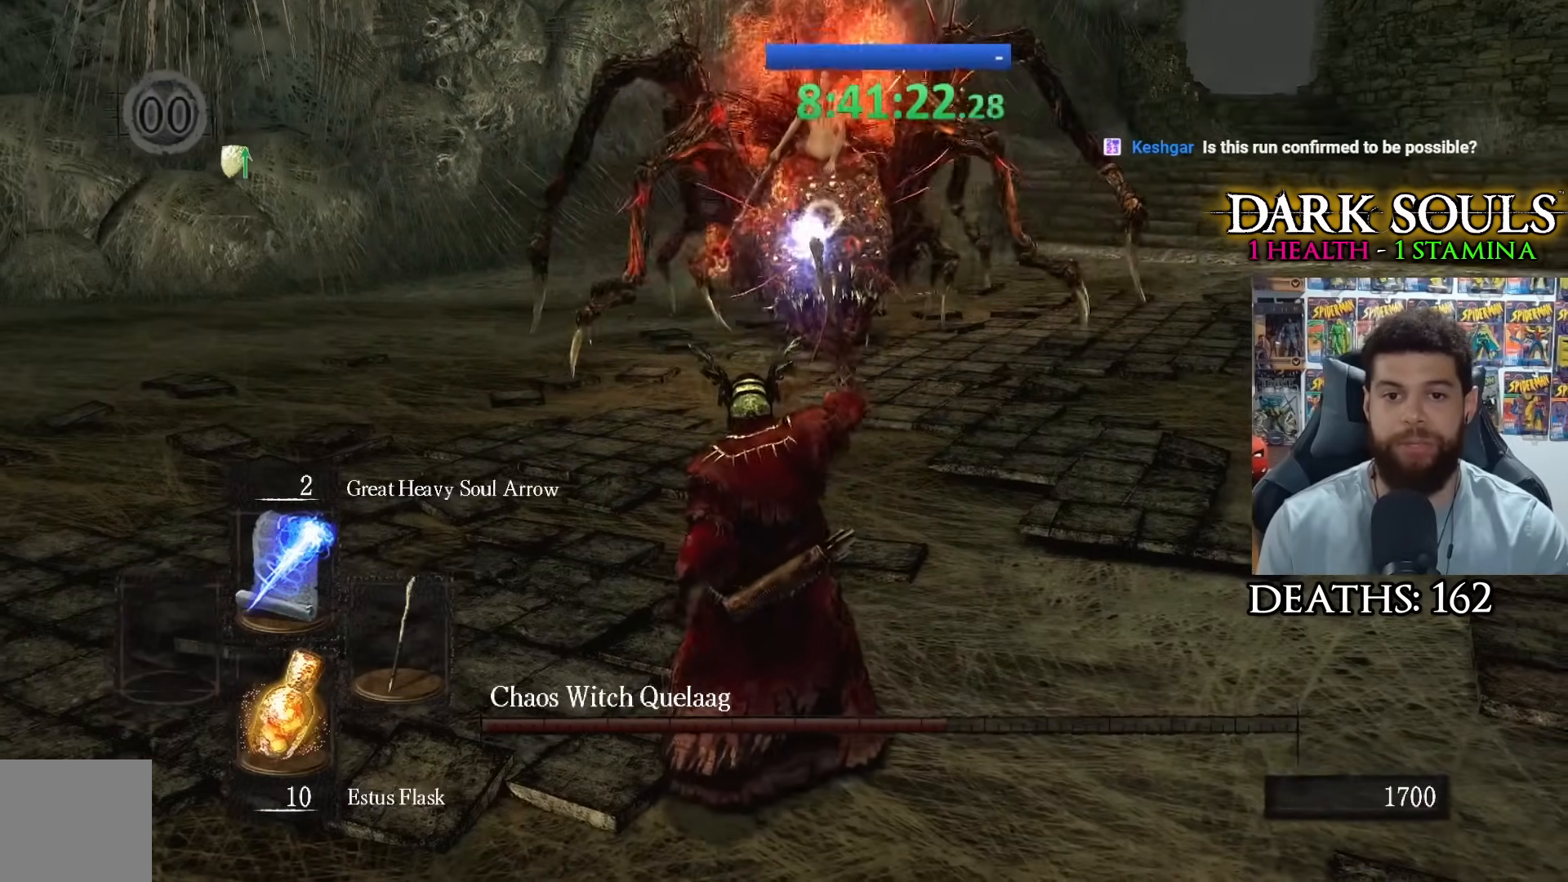
{"buttons": [], "left_stick": "left", "right_stick": "center", "events": [[33, "R3", "down"], [33, "left_stick", "down-left"], [133, "R3", "up"], [367, "left_stick", "left"]]}
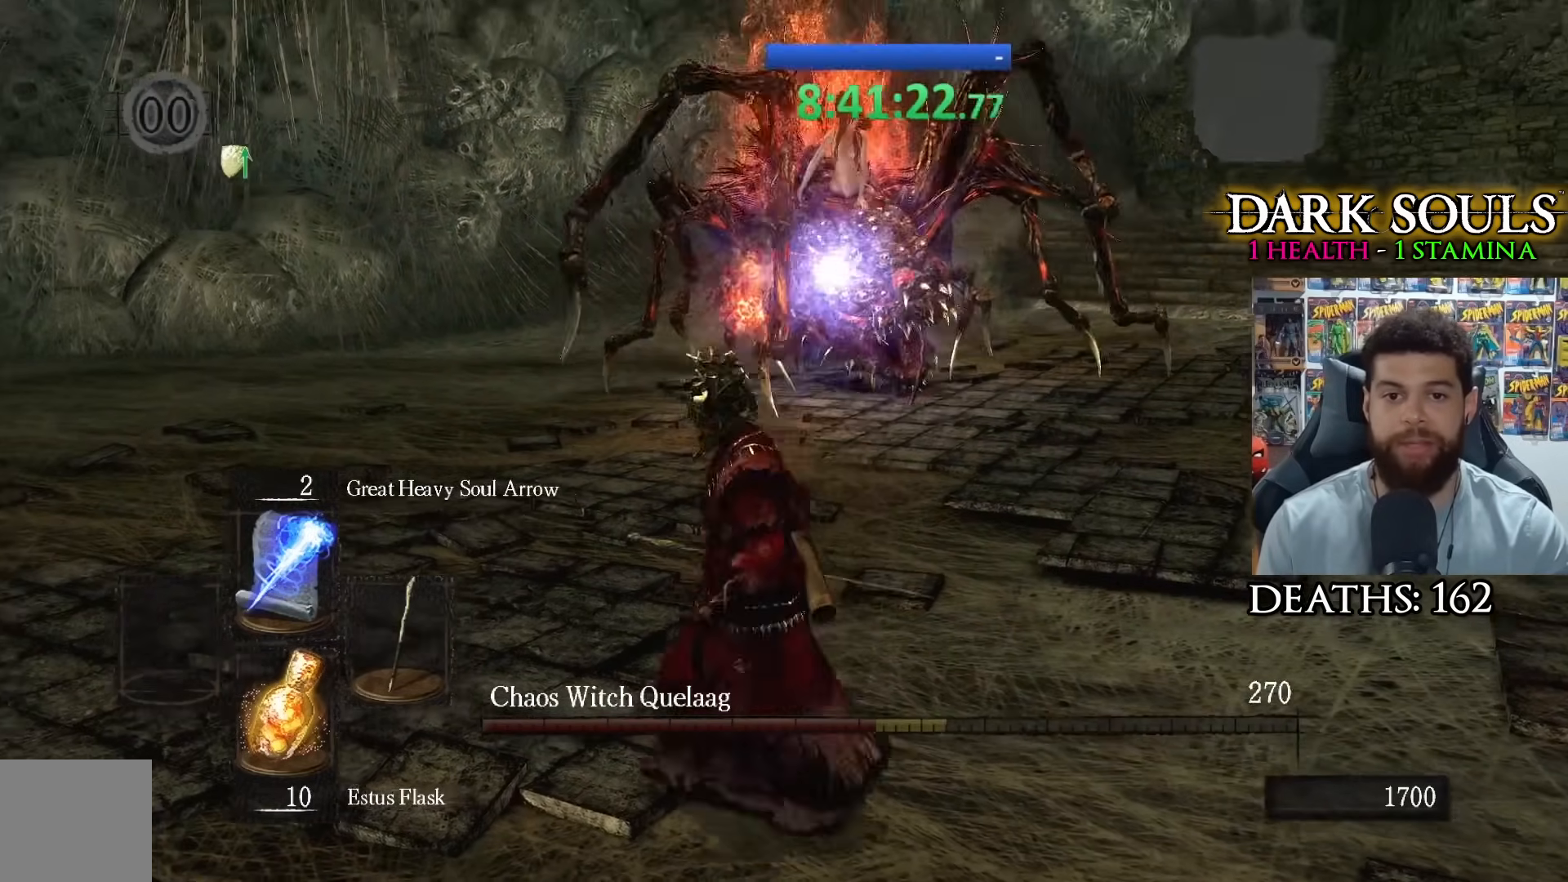
{"buttons": [], "left_stick": "left", "right_stick": "center", "events": [[367, "R1", "down"], [467, "R1", "up"]]}
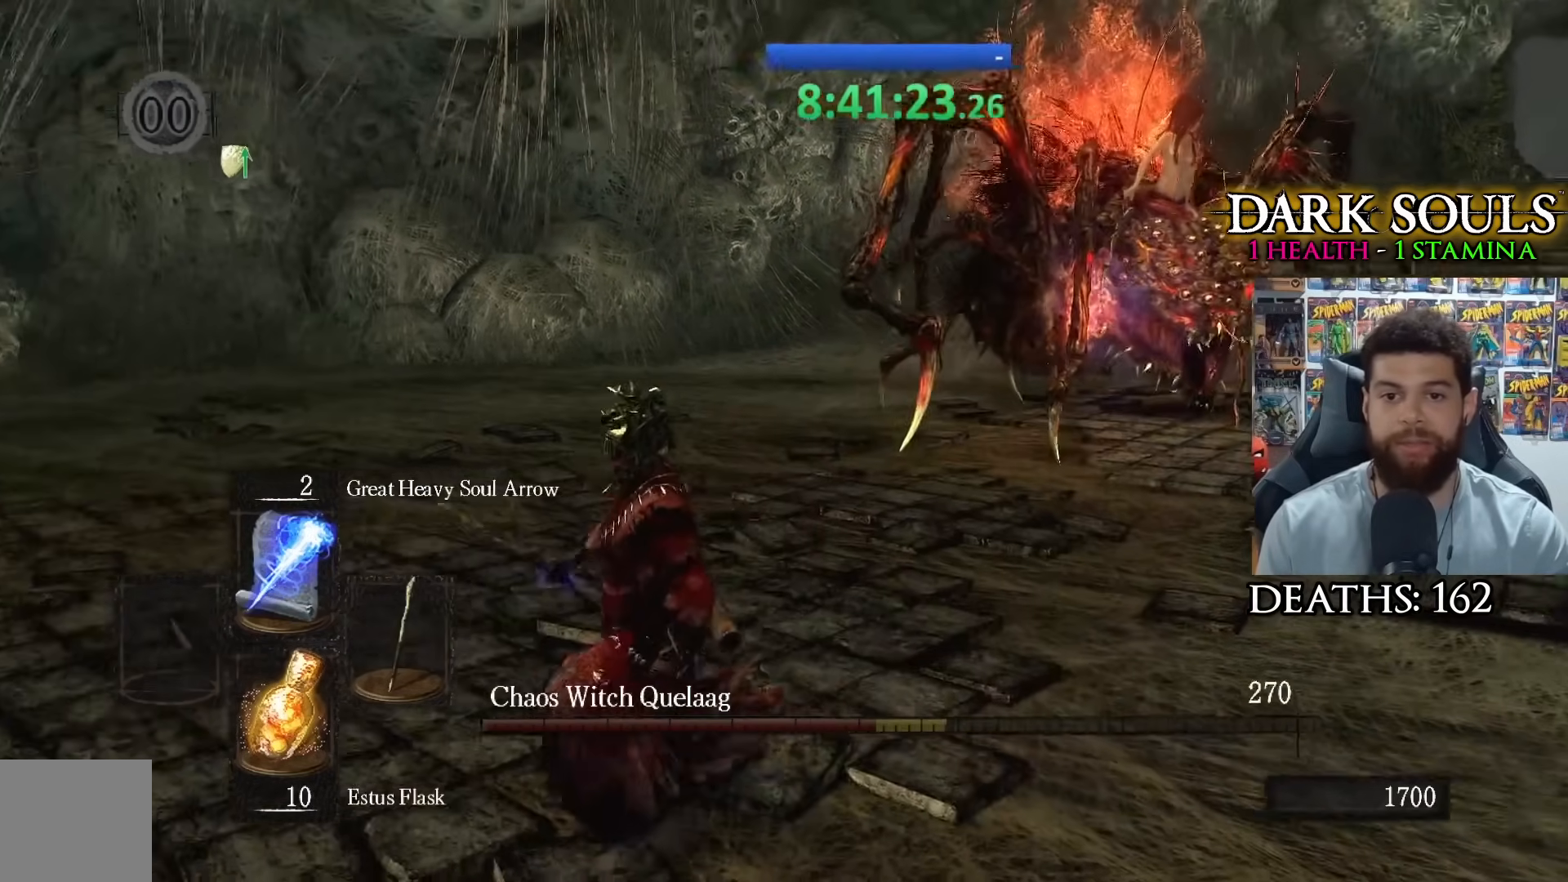
{"buttons": ["R3"], "left_stick": "center", "right_stick": "center", "events": [[200, "right_stick", "right"], [383, "right_stick", "center"], [400, "left_stick", "up"], [467, "left_stick", "center"], [500, "R3", "down"]]}
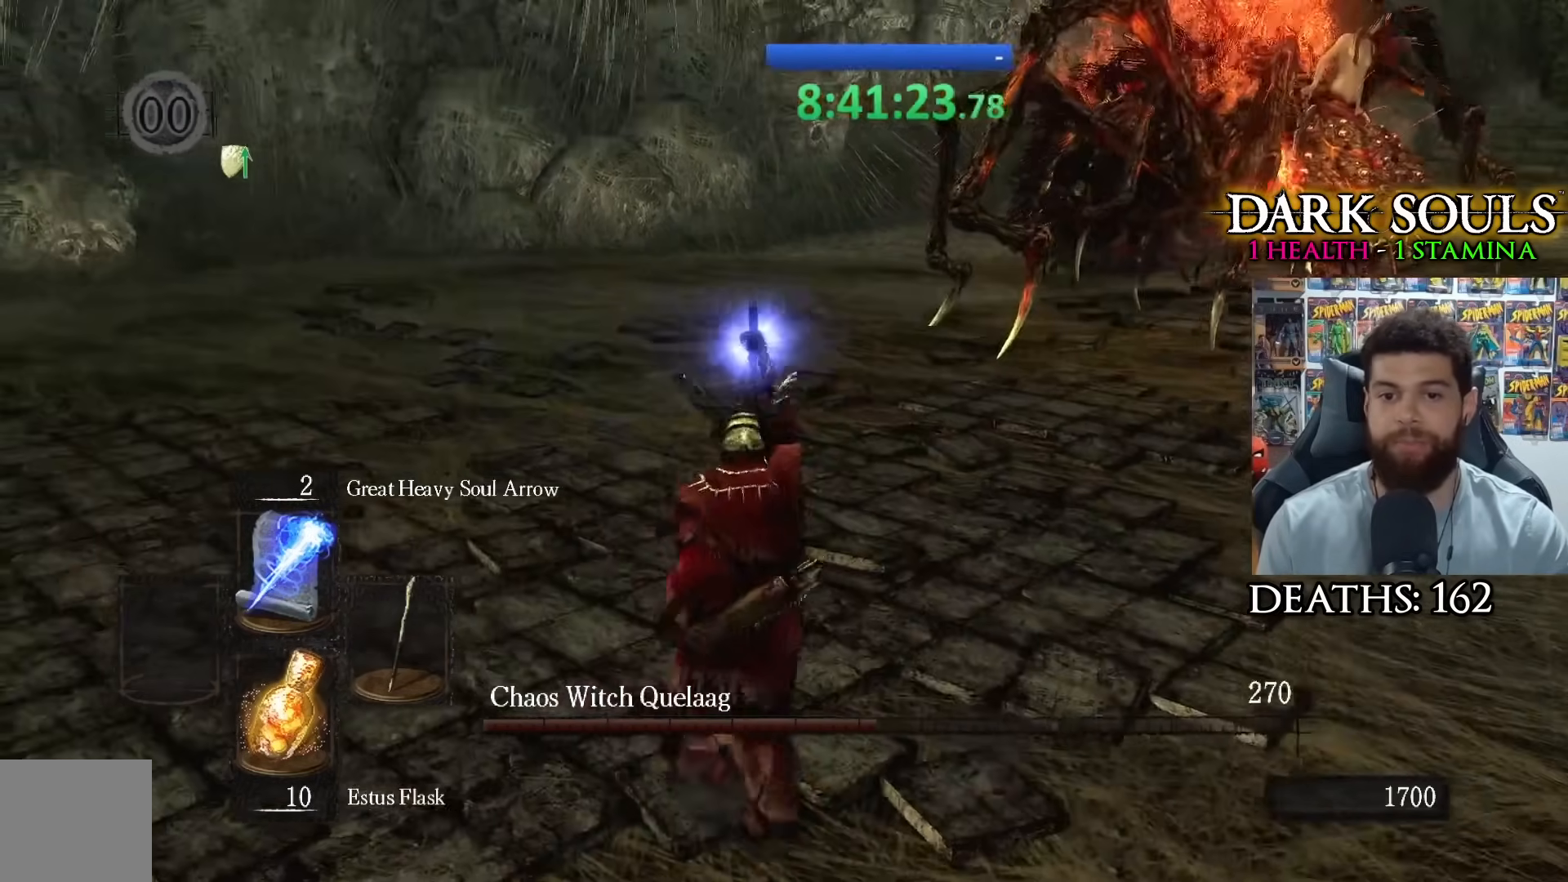
{"buttons": [], "left_stick": "center", "right_stick": "center", "events": [[50, "R3", "up"]]}
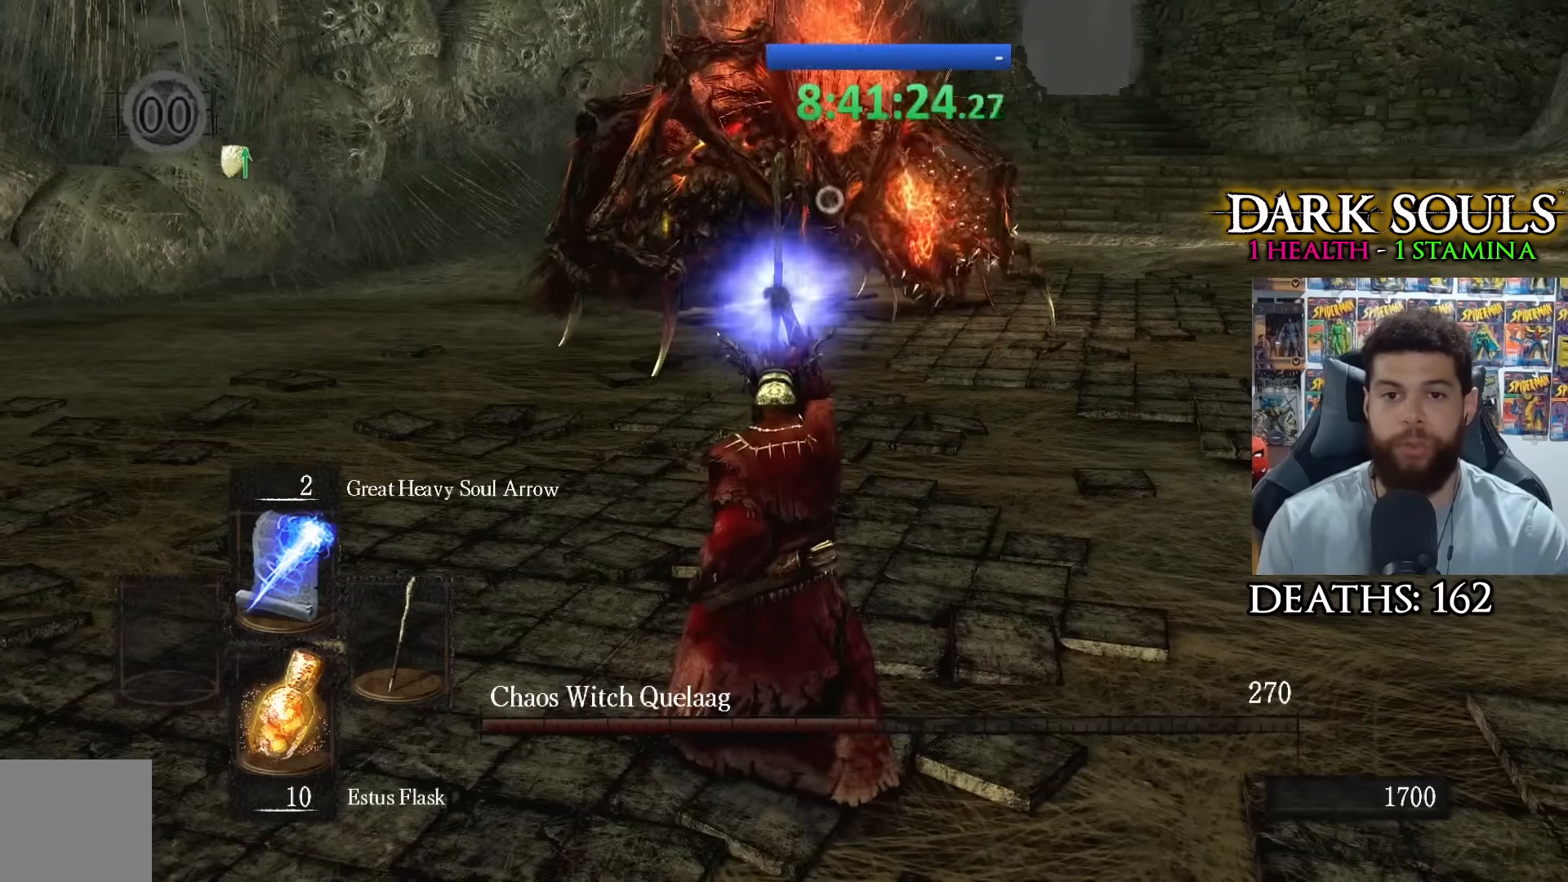
{"buttons": [], "left_stick": "center", "right_stick": "center", "events": []}
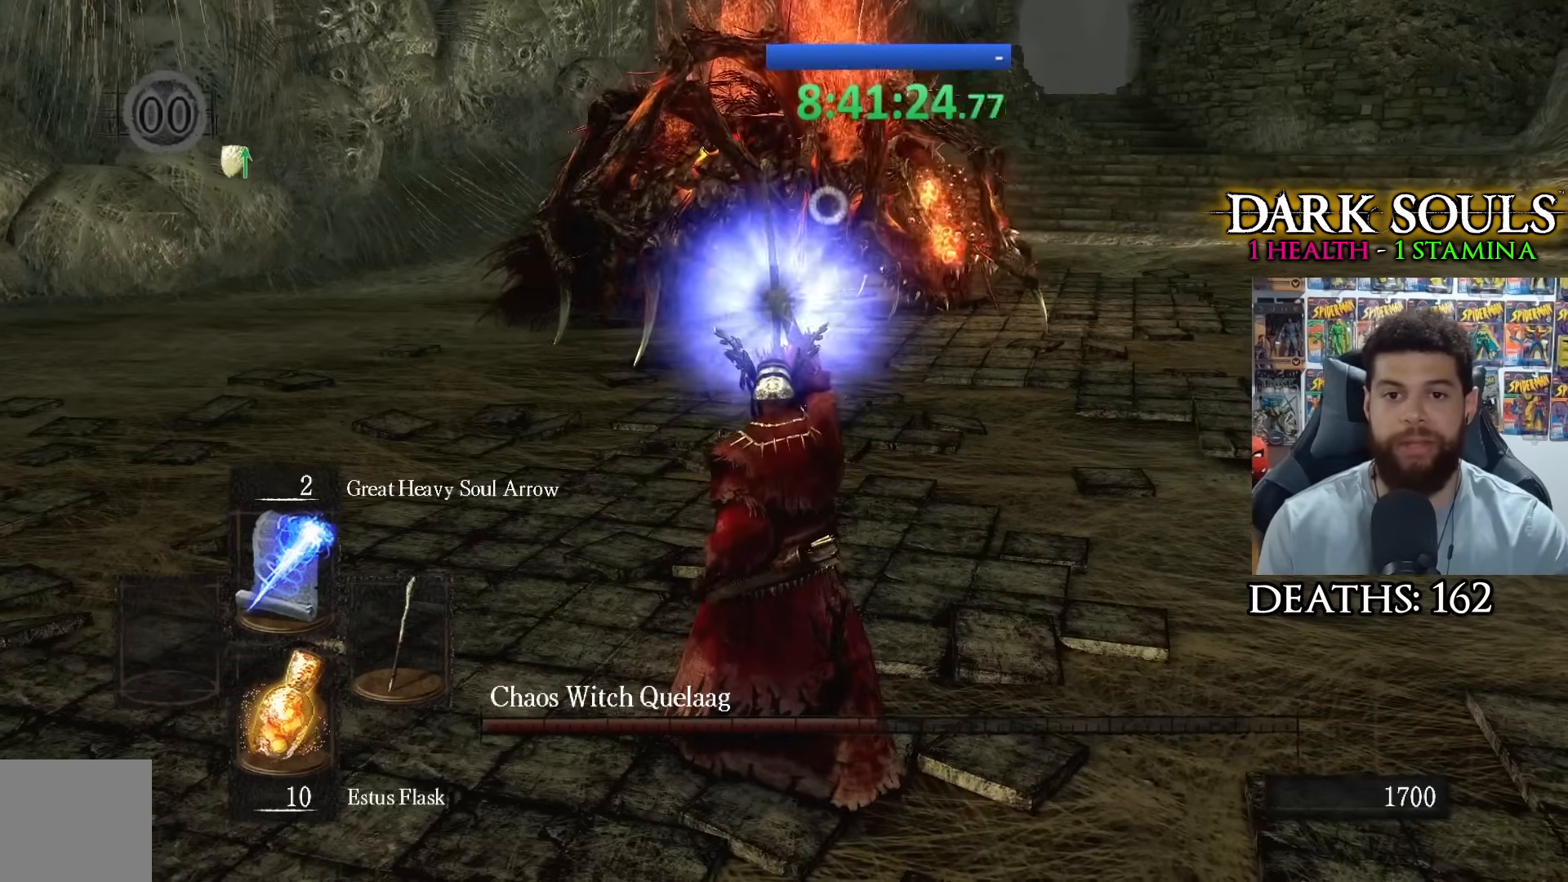
{"buttons": [], "left_stick": "center", "right_stick": "center", "events": []}
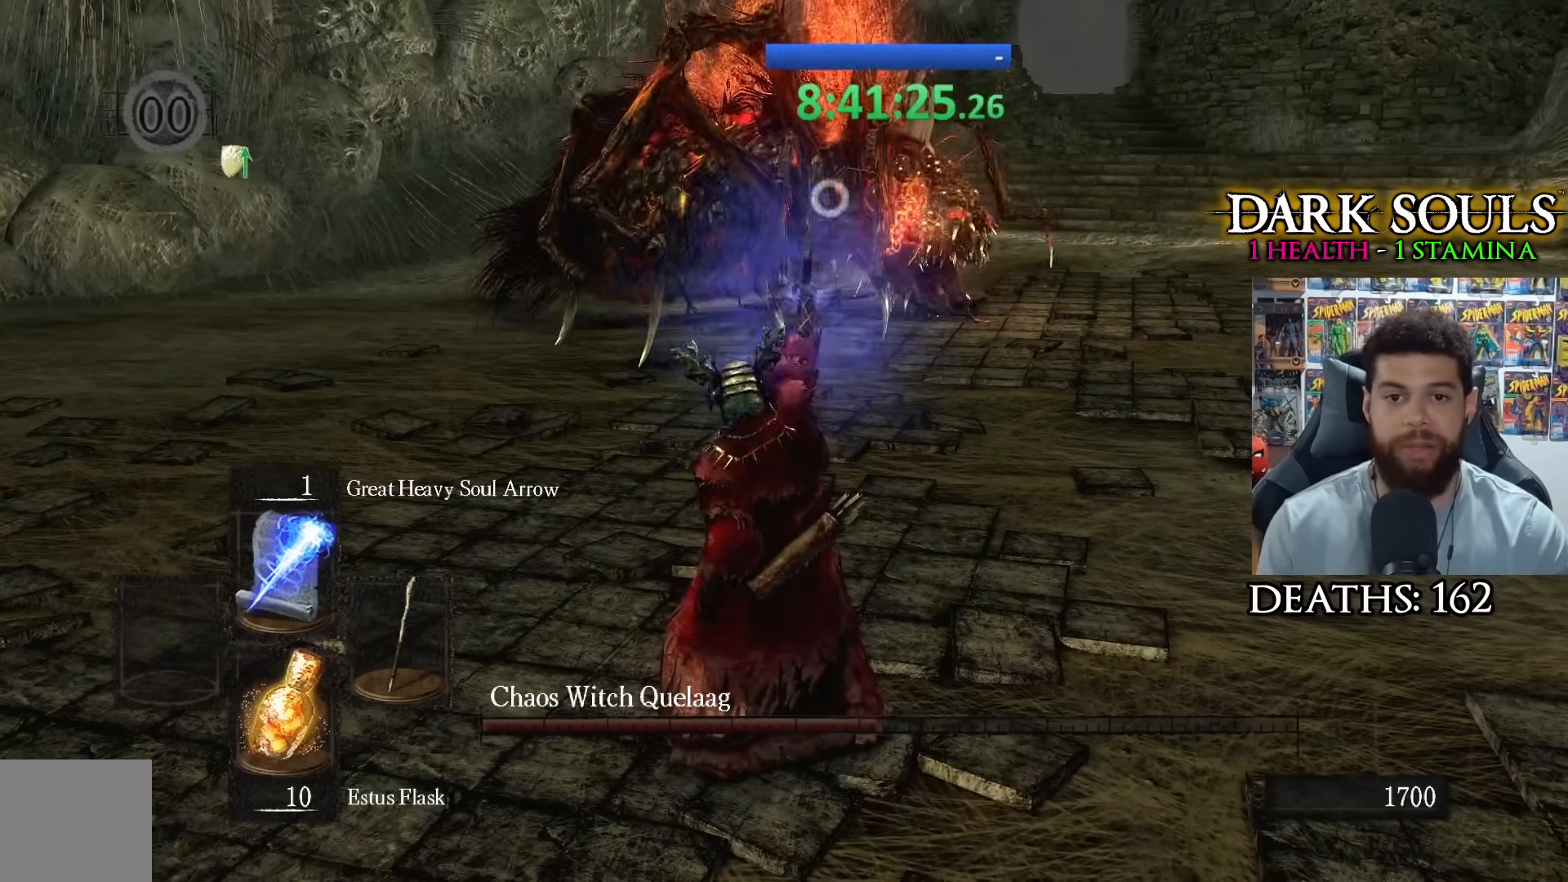
{"buttons": [], "left_stick": "down-left", "right_stick": "center", "events": [[283, "left_stick", "down-left"]]}
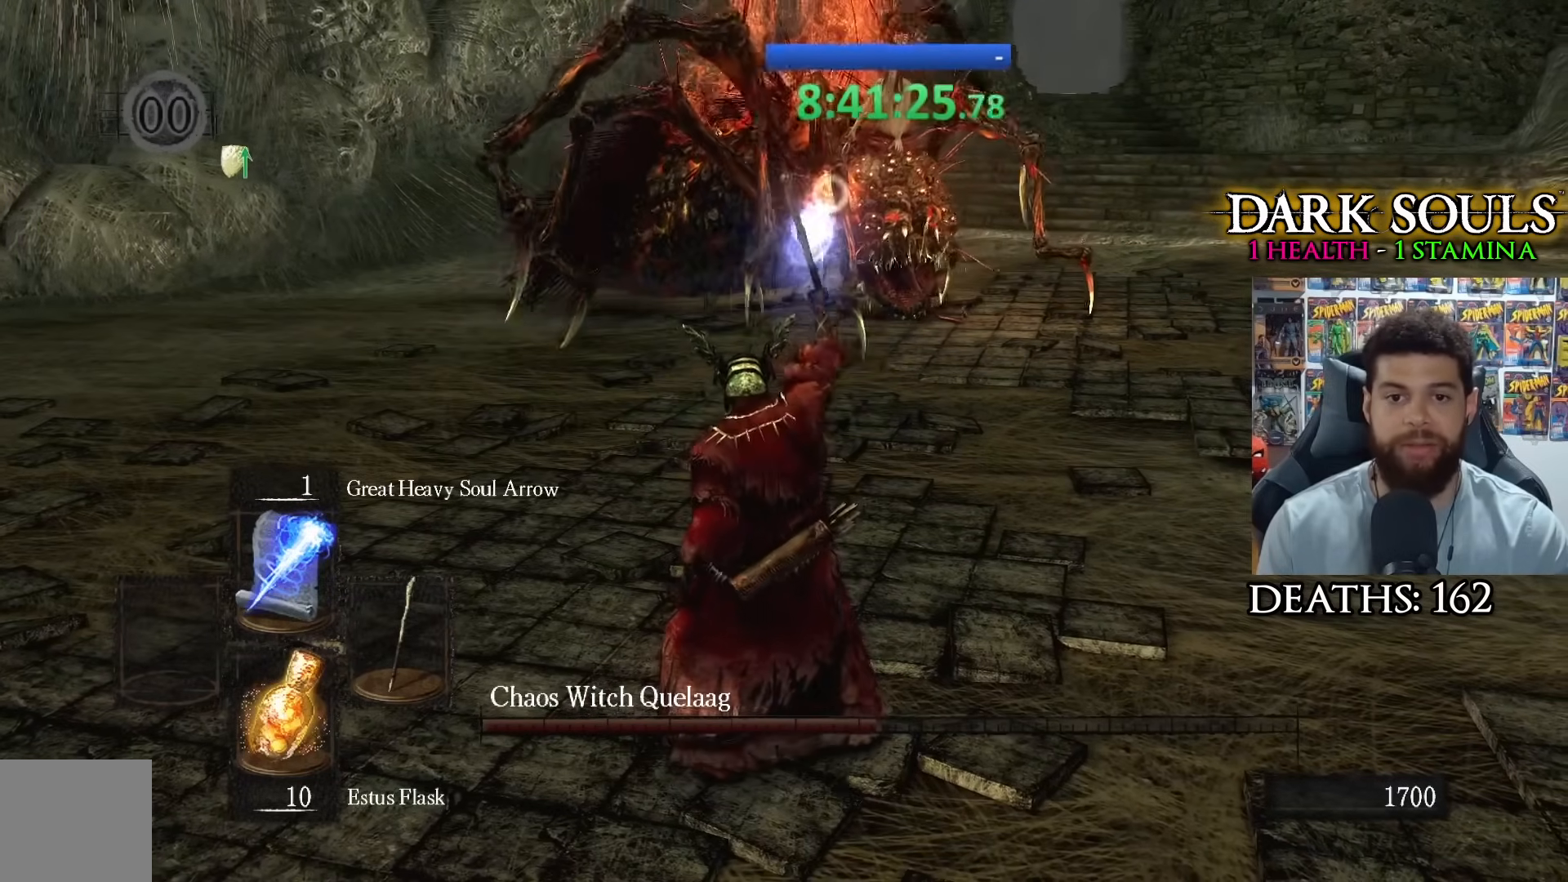
{"buttons": [], "left_stick": "down-left", "right_stick": "center", "events": [[267, "R3", "down"], [383, "R3", "up"]]}
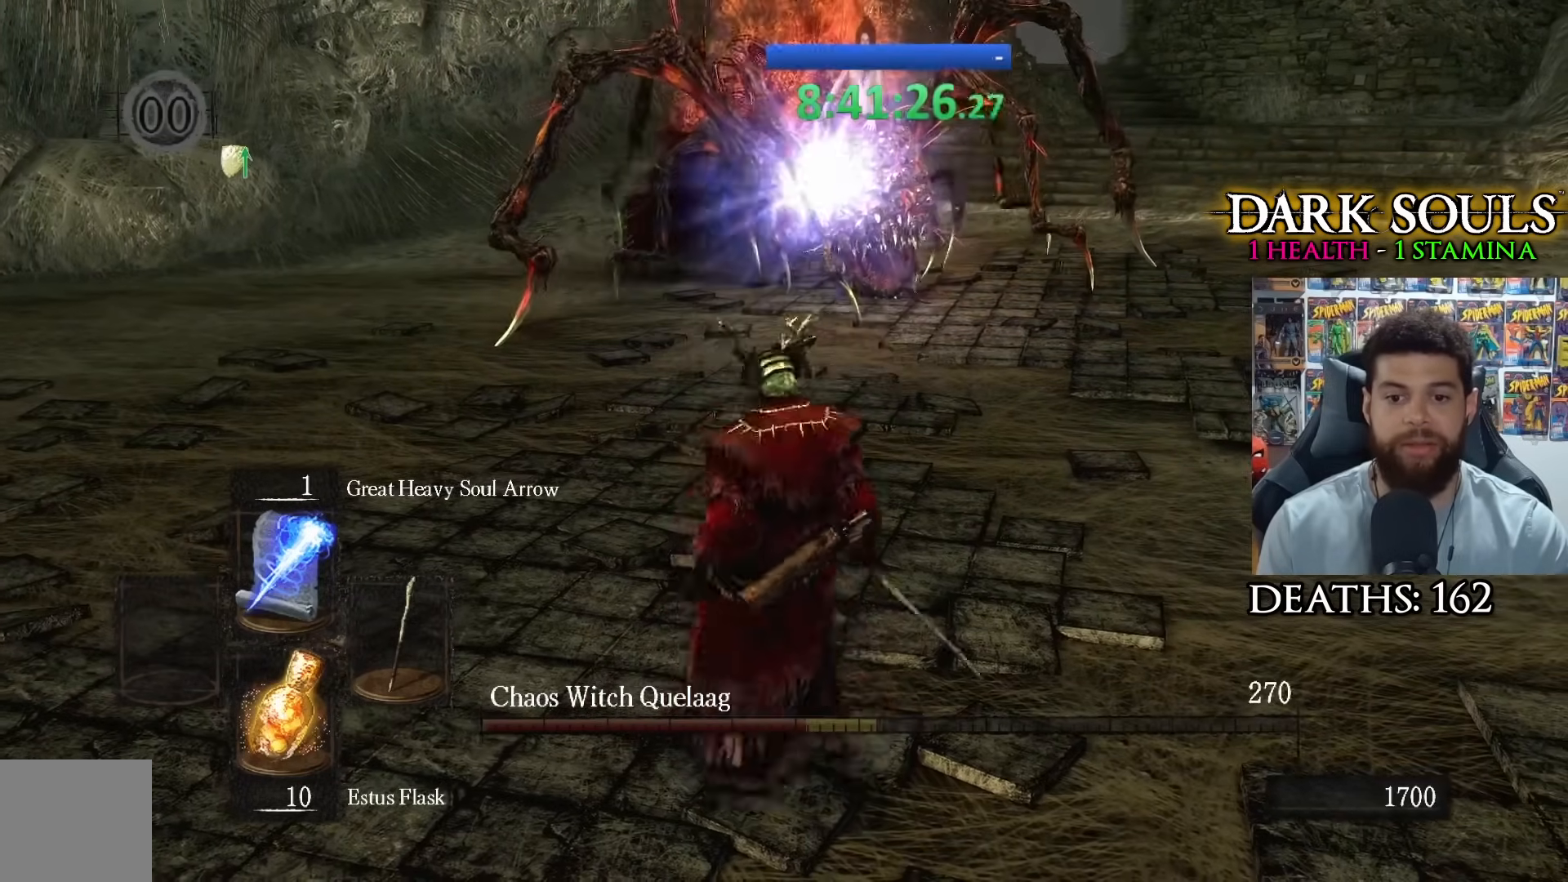
{"buttons": [], "left_stick": "up-right", "right_stick": "center", "events": [[200, "left_stick", "down-right"], [300, "left_stick", "up-right"]]}
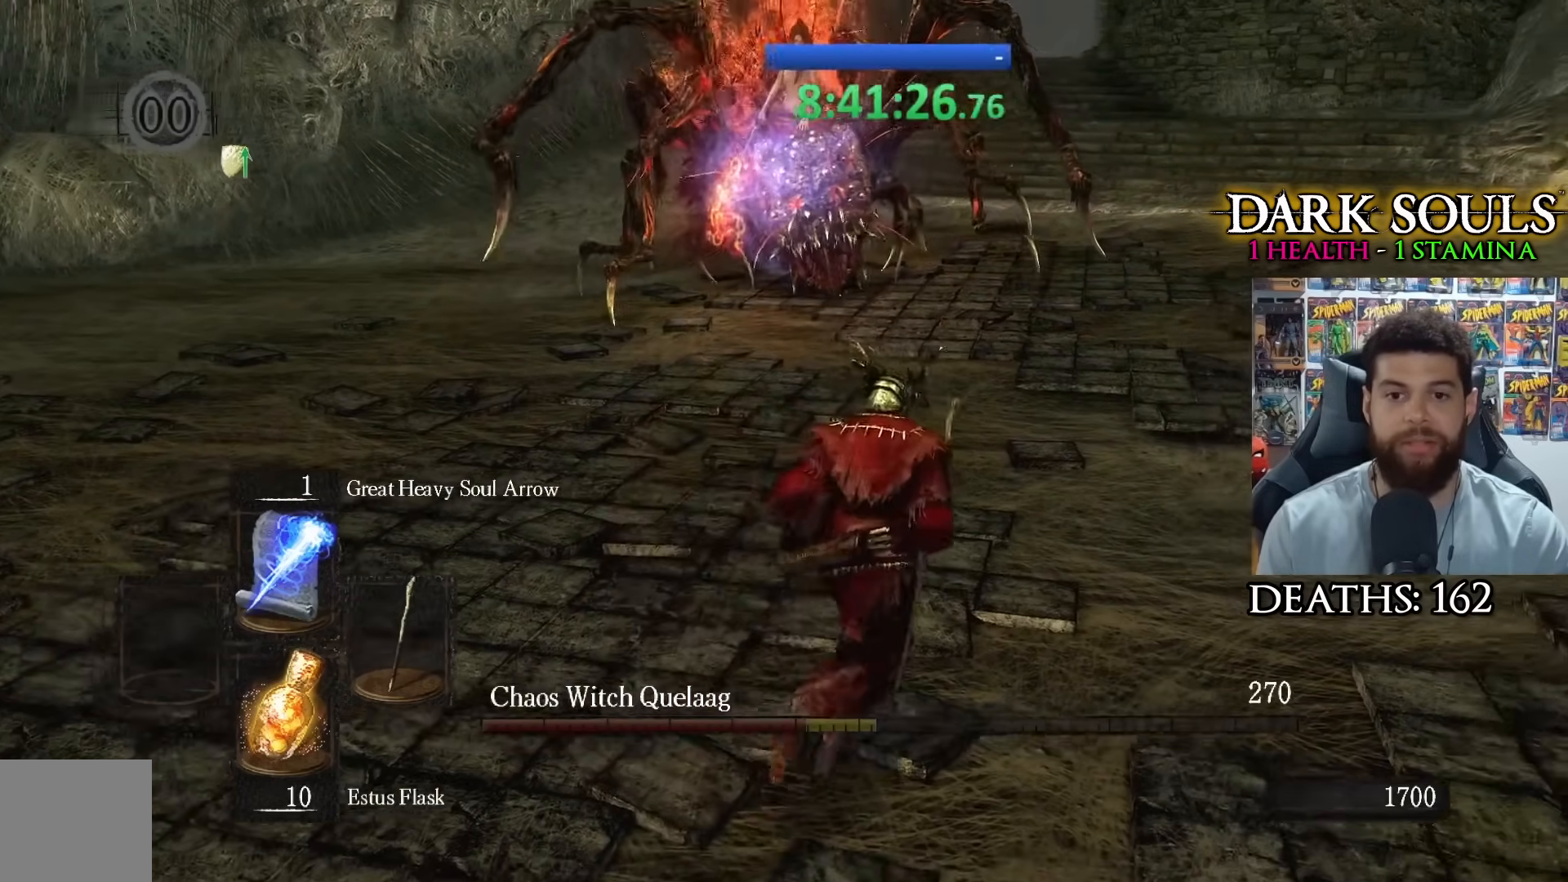
{"buttons": [], "left_stick": "up", "right_stick": "center", "events": [[133, "right_stick", "left"], [150, "left_stick", "down-right"], [250, "right_stick", "center"], [283, "left_stick", "down-left"], [433, "left_stick", "up"]]}
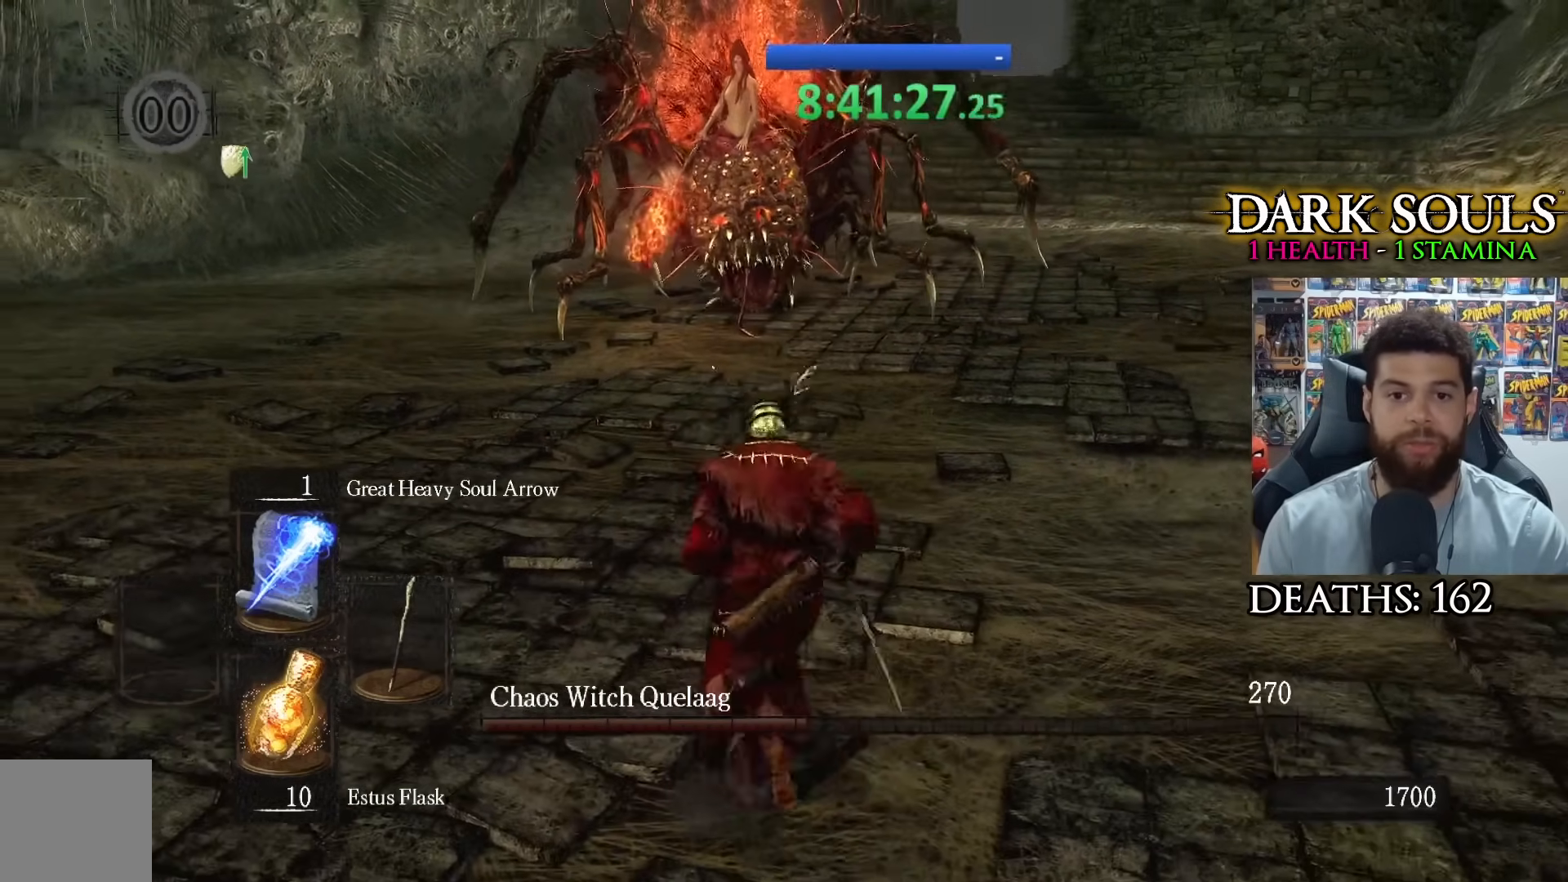
{"buttons": [], "left_stick": "up-left", "right_stick": "center", "events": [[17, "left_stick", "up-right"], [250, "left_stick", "down-right"], [350, "left_stick", "down-left"], [483, "left_stick", "up-left"]]}
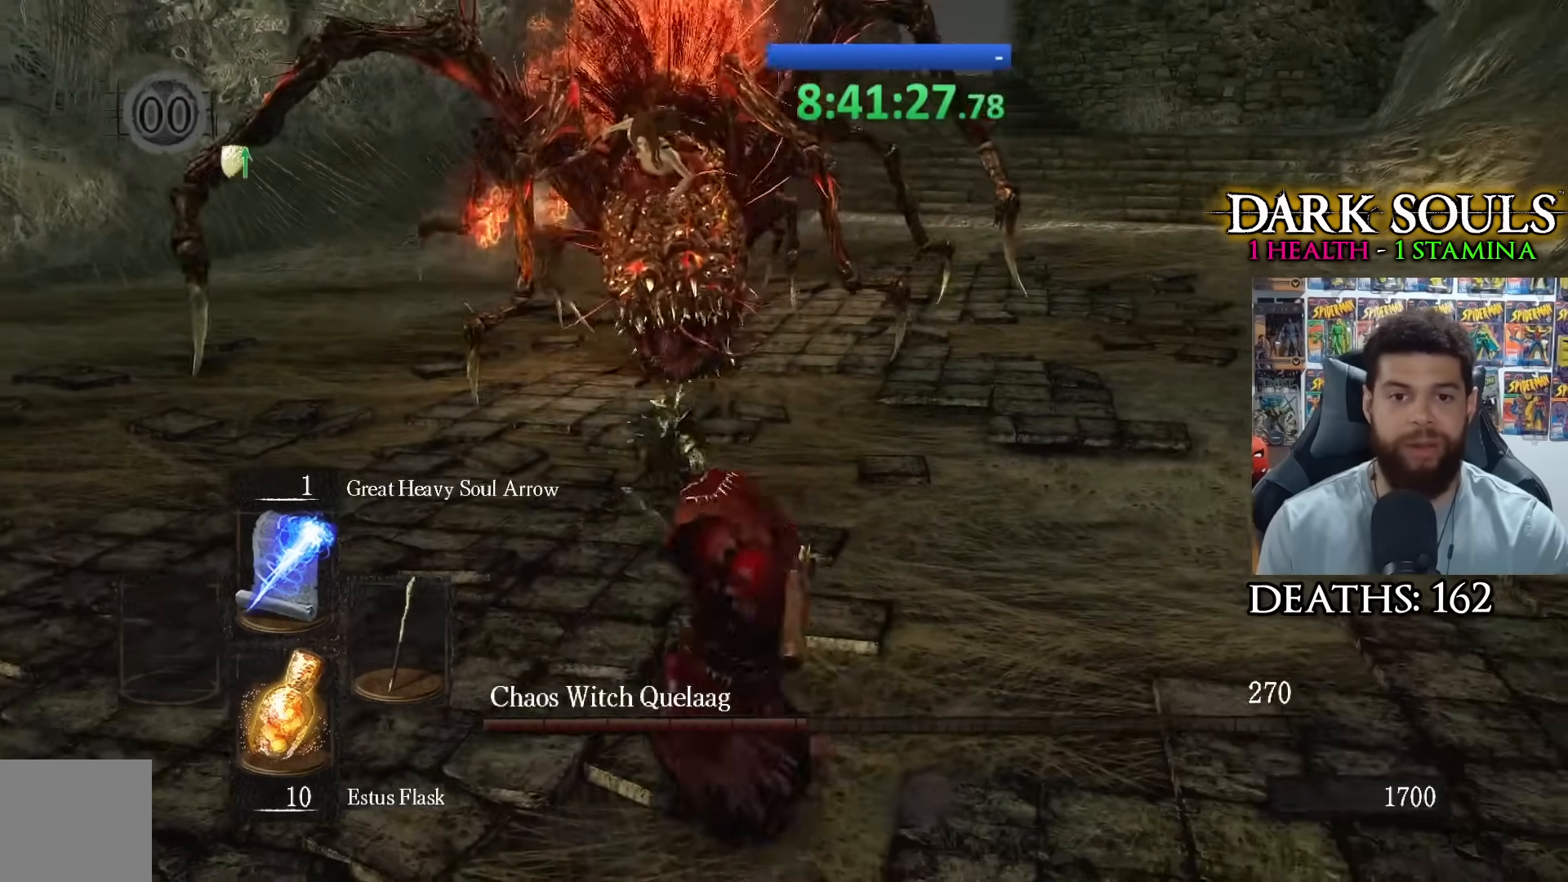
{"buttons": [], "left_stick": "left", "right_stick": "center", "events": [[117, "left_stick", "left"]]}